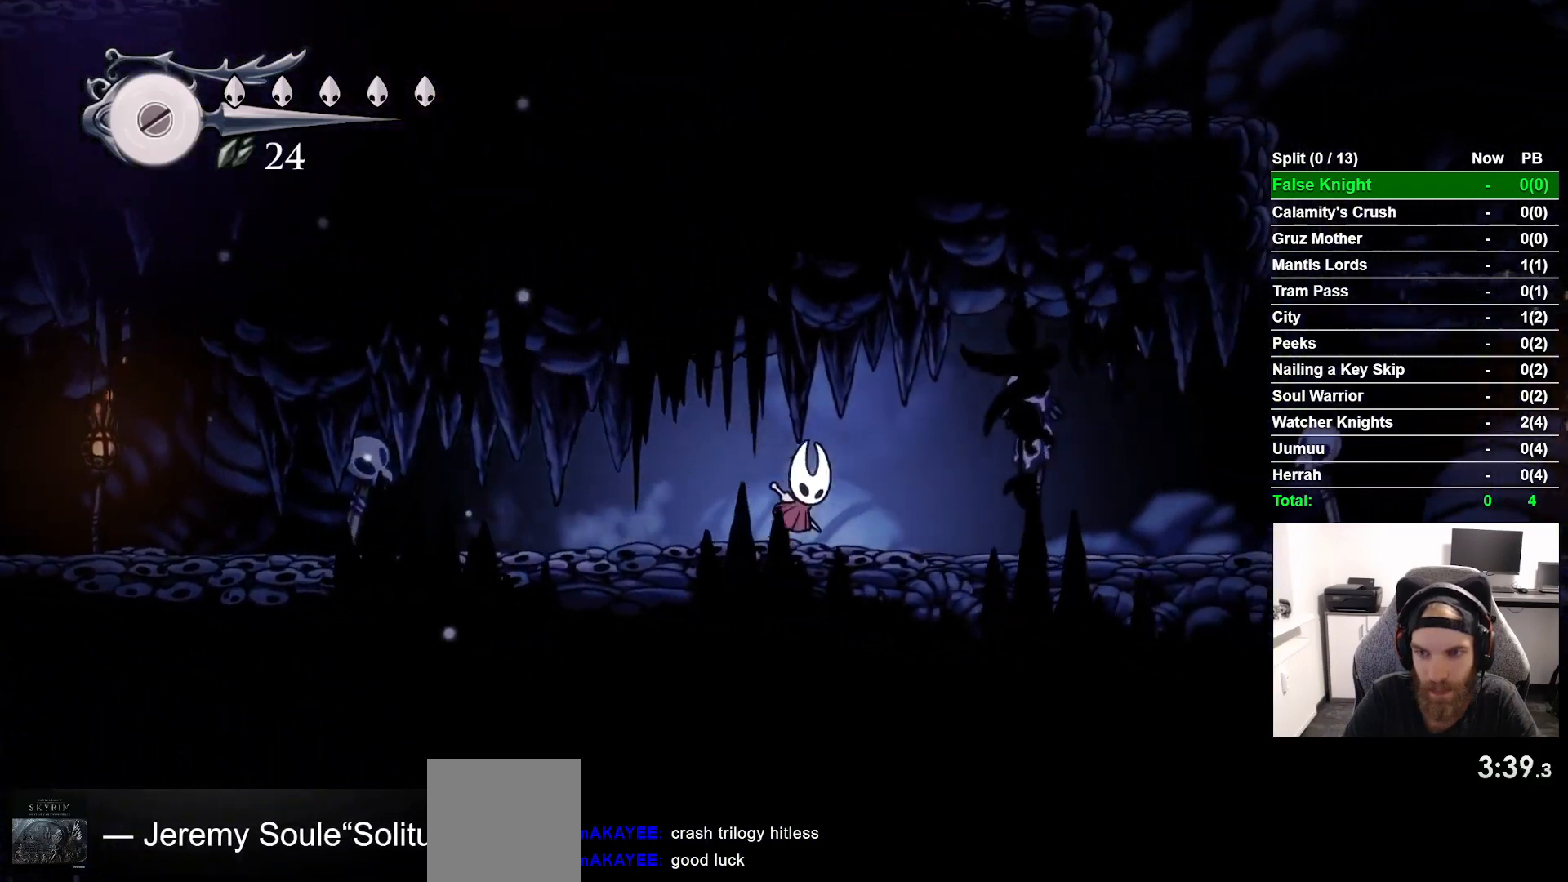
Gameplay with a controller (PlayStation layout); each line is a JSON object with the inputs held at the frame after it. "events" lists button and stick changes between this image and that frame as [ms after this image, input, new state], when the widget could be followed in between. Not read: L1 R1.
{"buttons": ["DPAD_RIGHT"], "left_stick": "center", "right_stick": "center", "events": [[100, "CROSS", "up"], [300, "CROSS", "down"], [383, "CROSS", "up"]]}
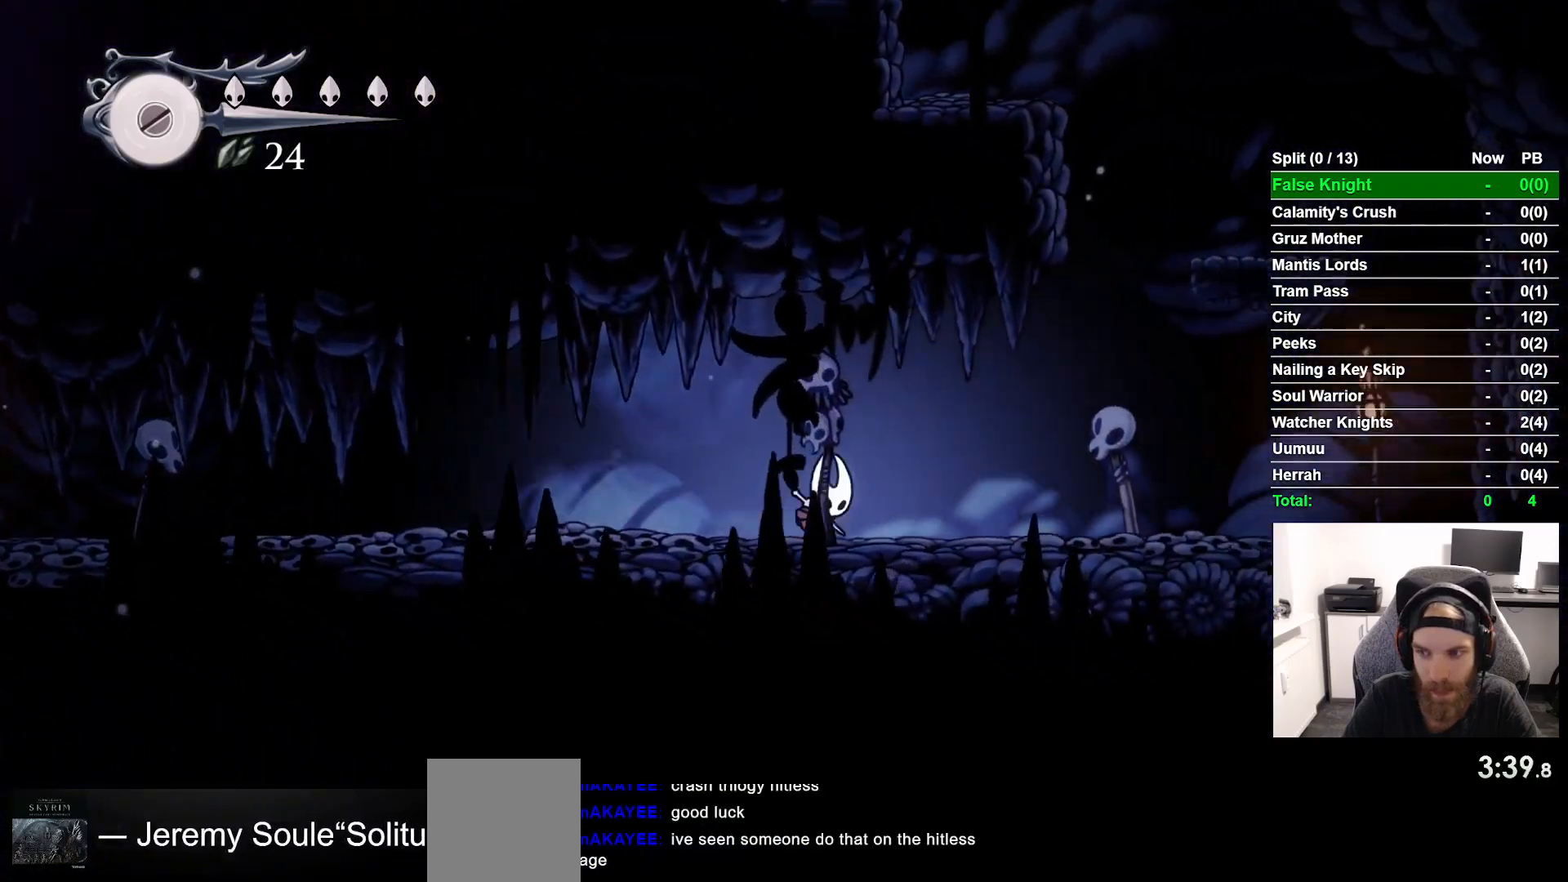
{"buttons": ["CROSS", "DPAD_RIGHT"], "left_stick": "center", "right_stick": "center", "events": [[367, "CROSS", "down"]]}
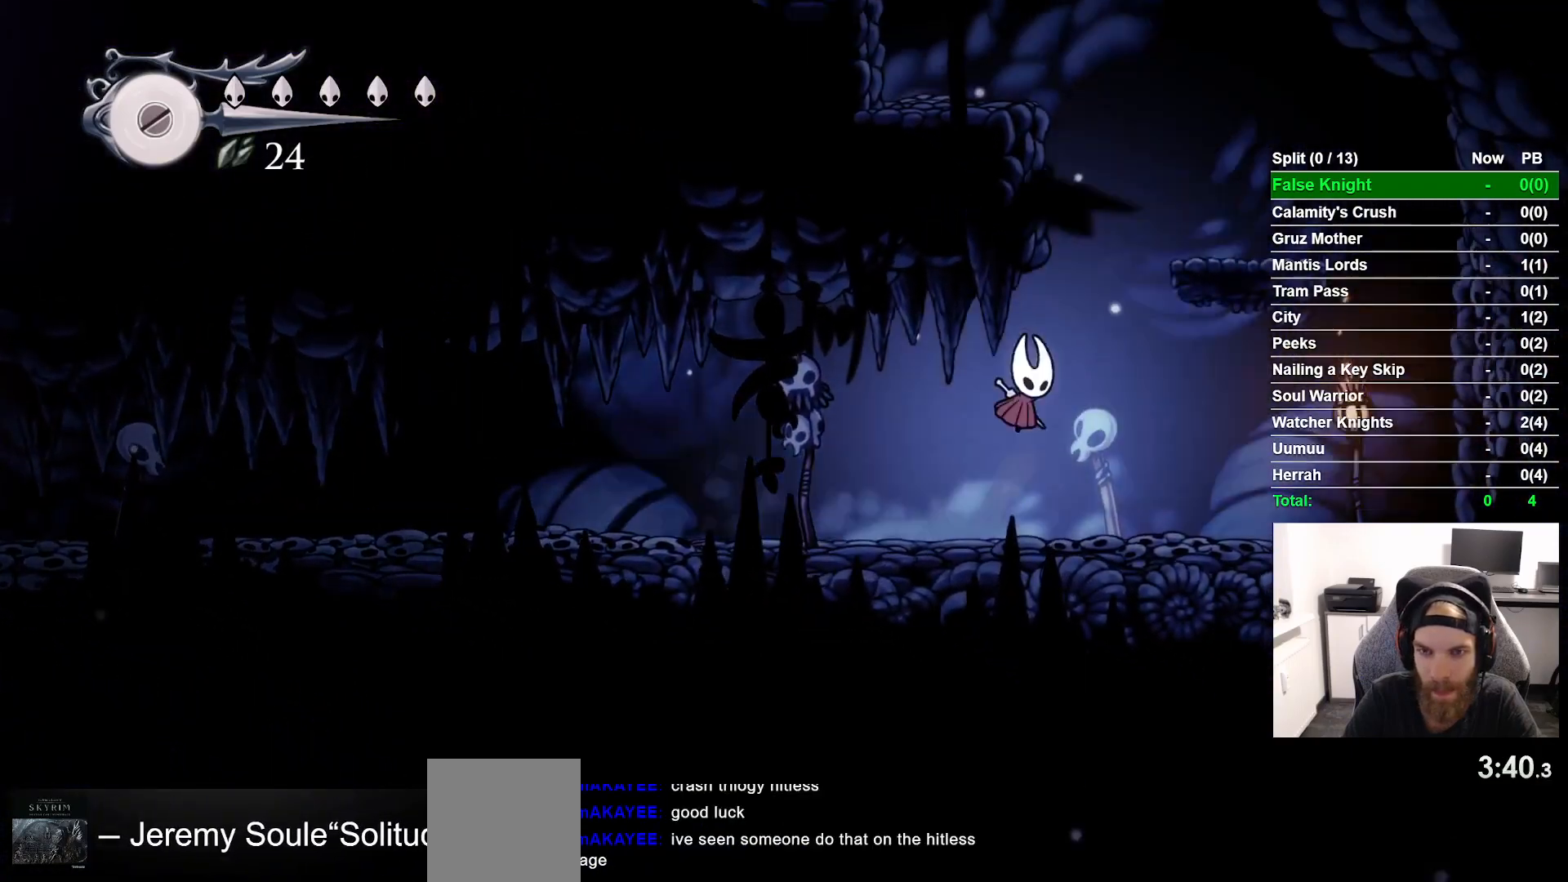
{"buttons": ["CROSS"], "left_stick": "center", "right_stick": "center", "events": [[350, "CROSS", "up"], [433, "DPAD_RIGHT", "up"], [500, "CROSS", "down"]]}
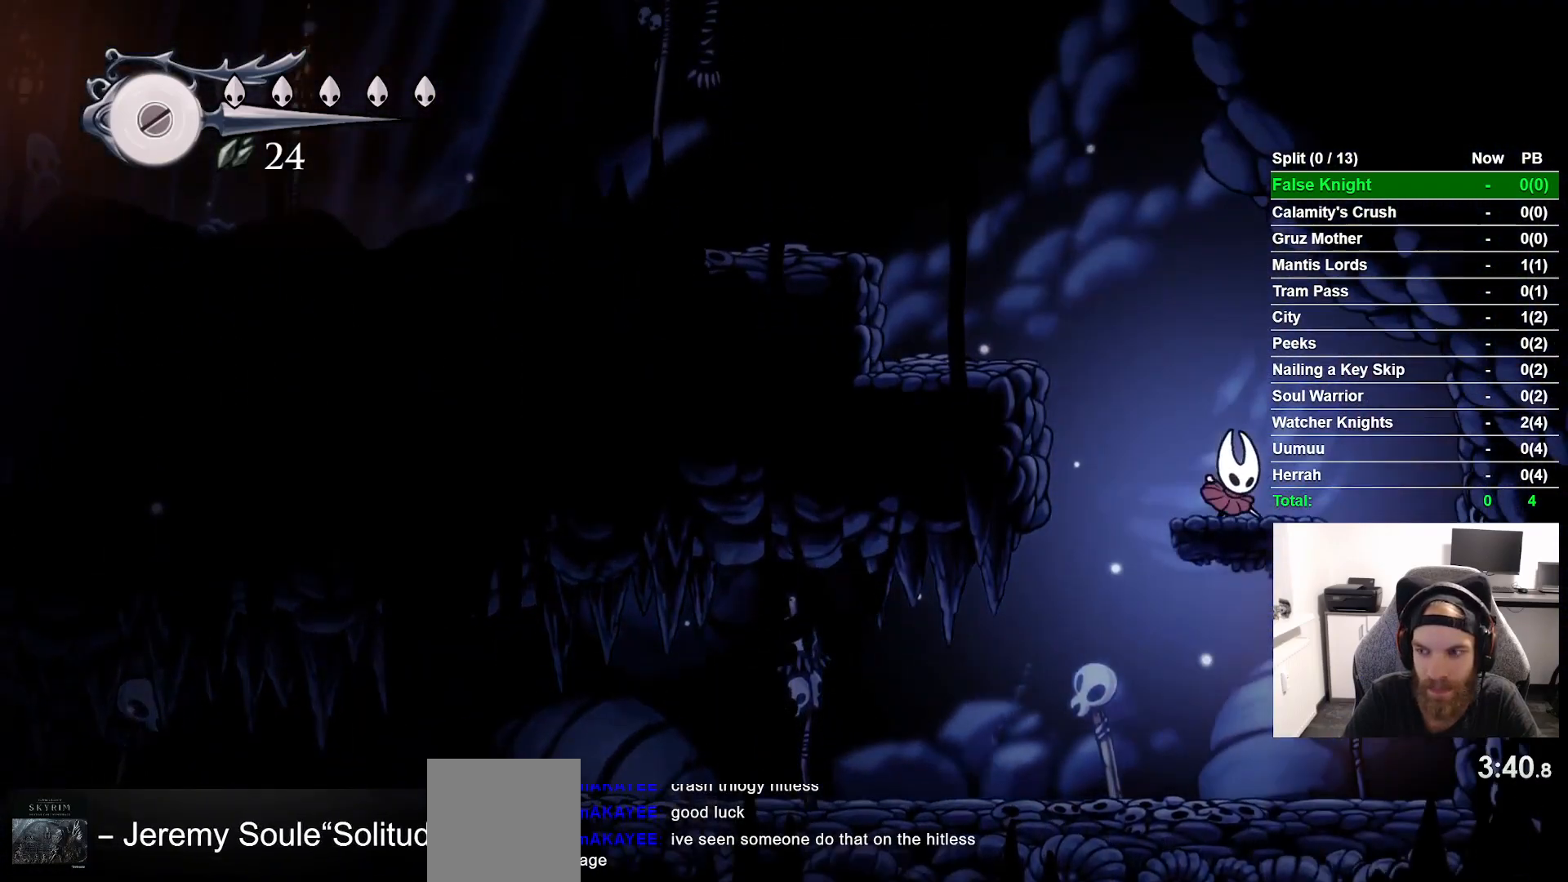
{"buttons": ["DPAD_LEFT"], "left_stick": "center", "right_stick": "center", "events": [[33, "DPAD_LEFT", "down"], [250, "CROSS", "up"]]}
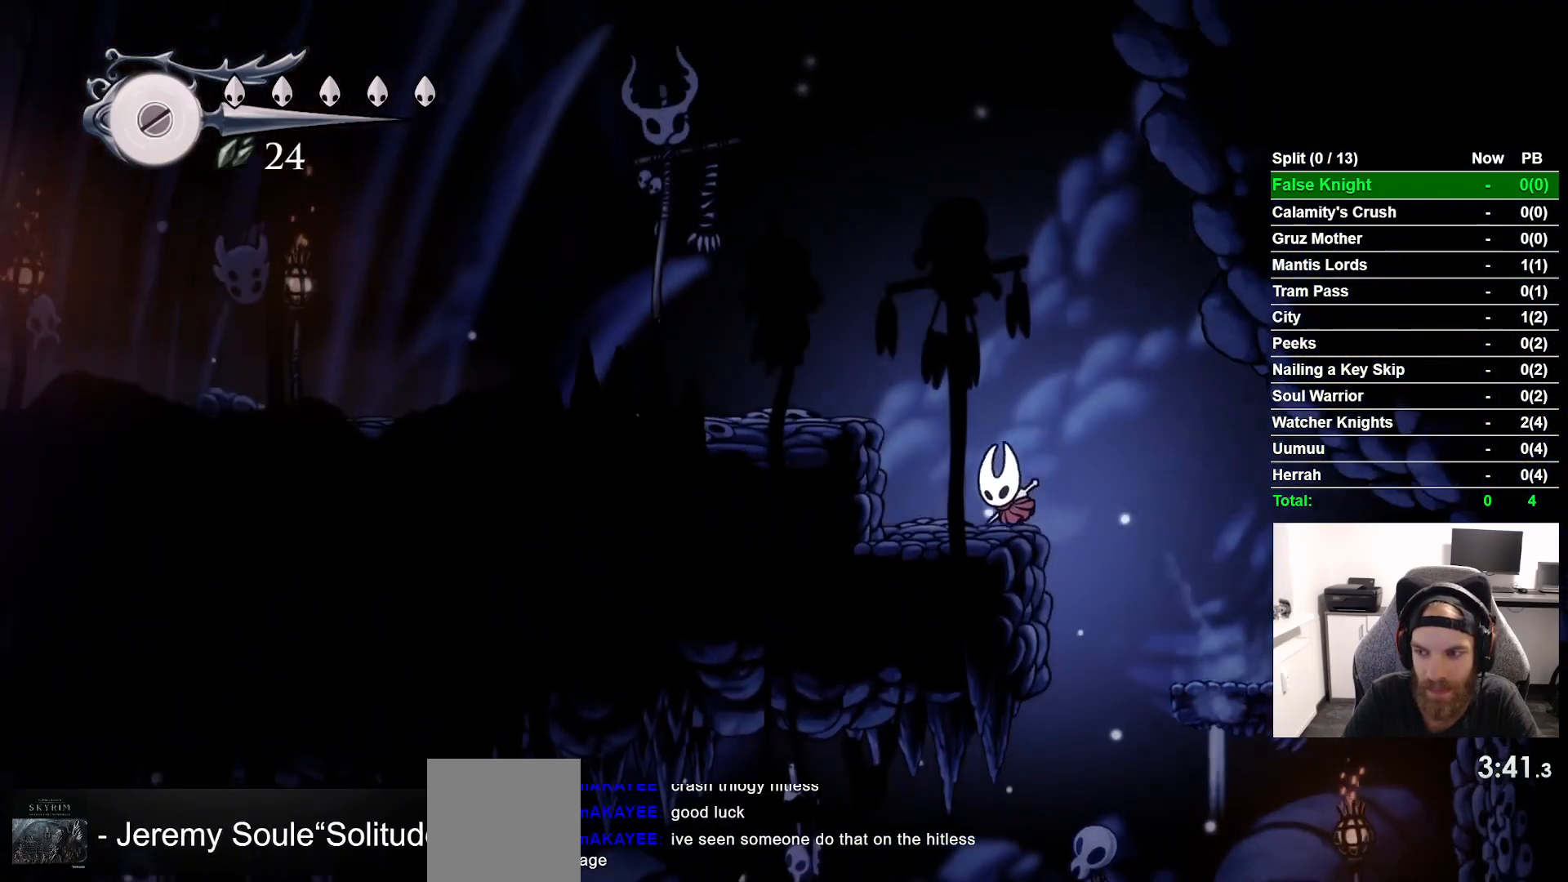
{"buttons": ["DPAD_LEFT"], "left_stick": "center", "right_stick": "center", "events": [[50, "CROSS", "down"], [467, "CROSS", "up"]]}
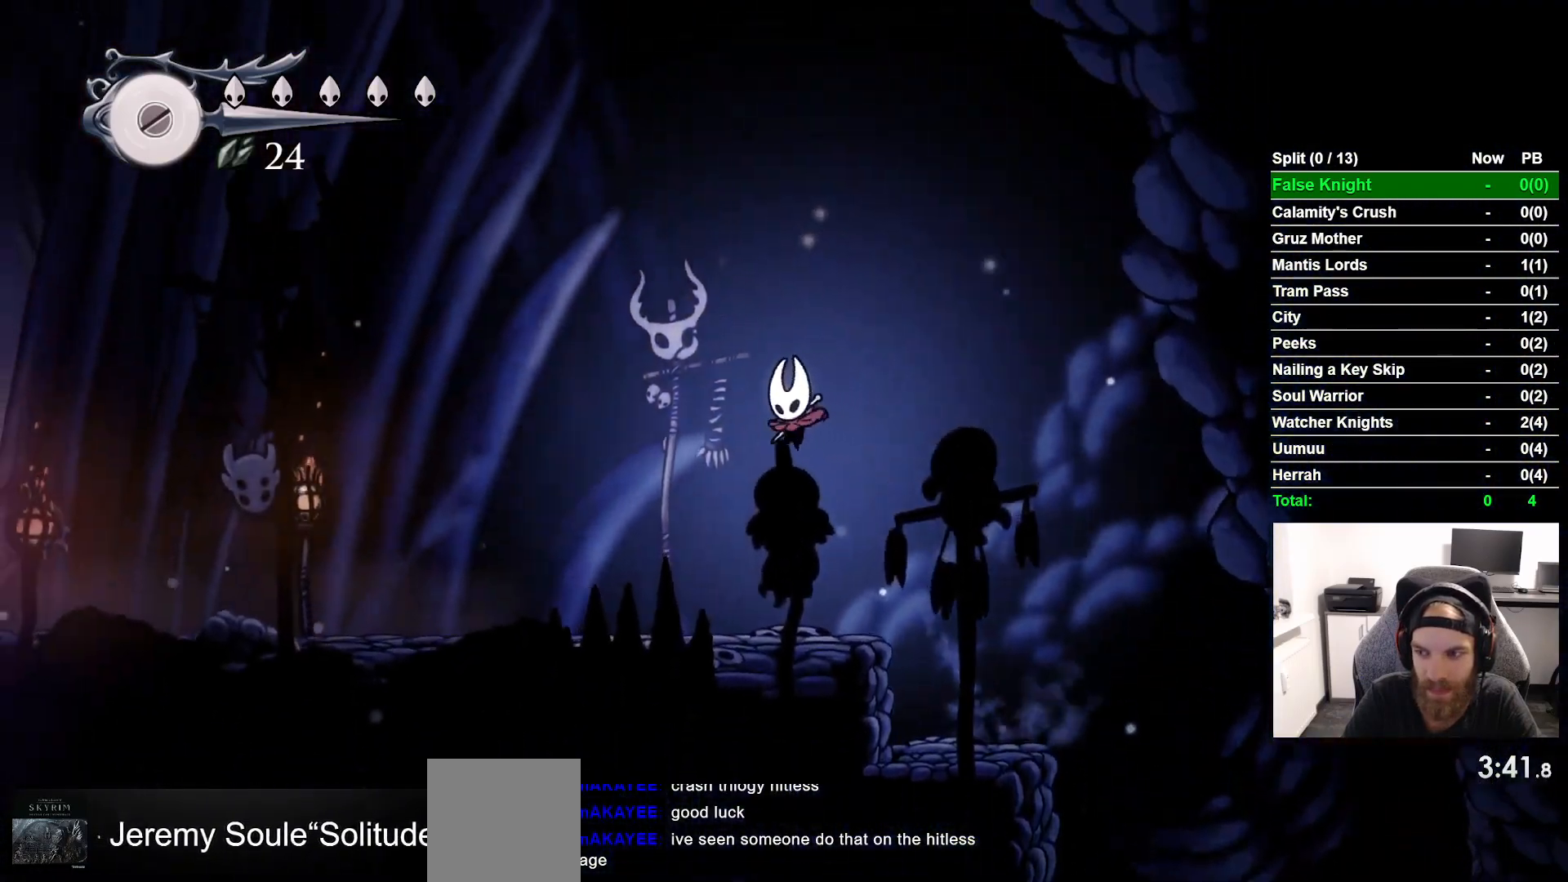
{"buttons": ["DPAD_LEFT"], "left_stick": "center", "right_stick": "center", "events": [[367, "CROSS", "down"], [483, "CROSS", "up"]]}
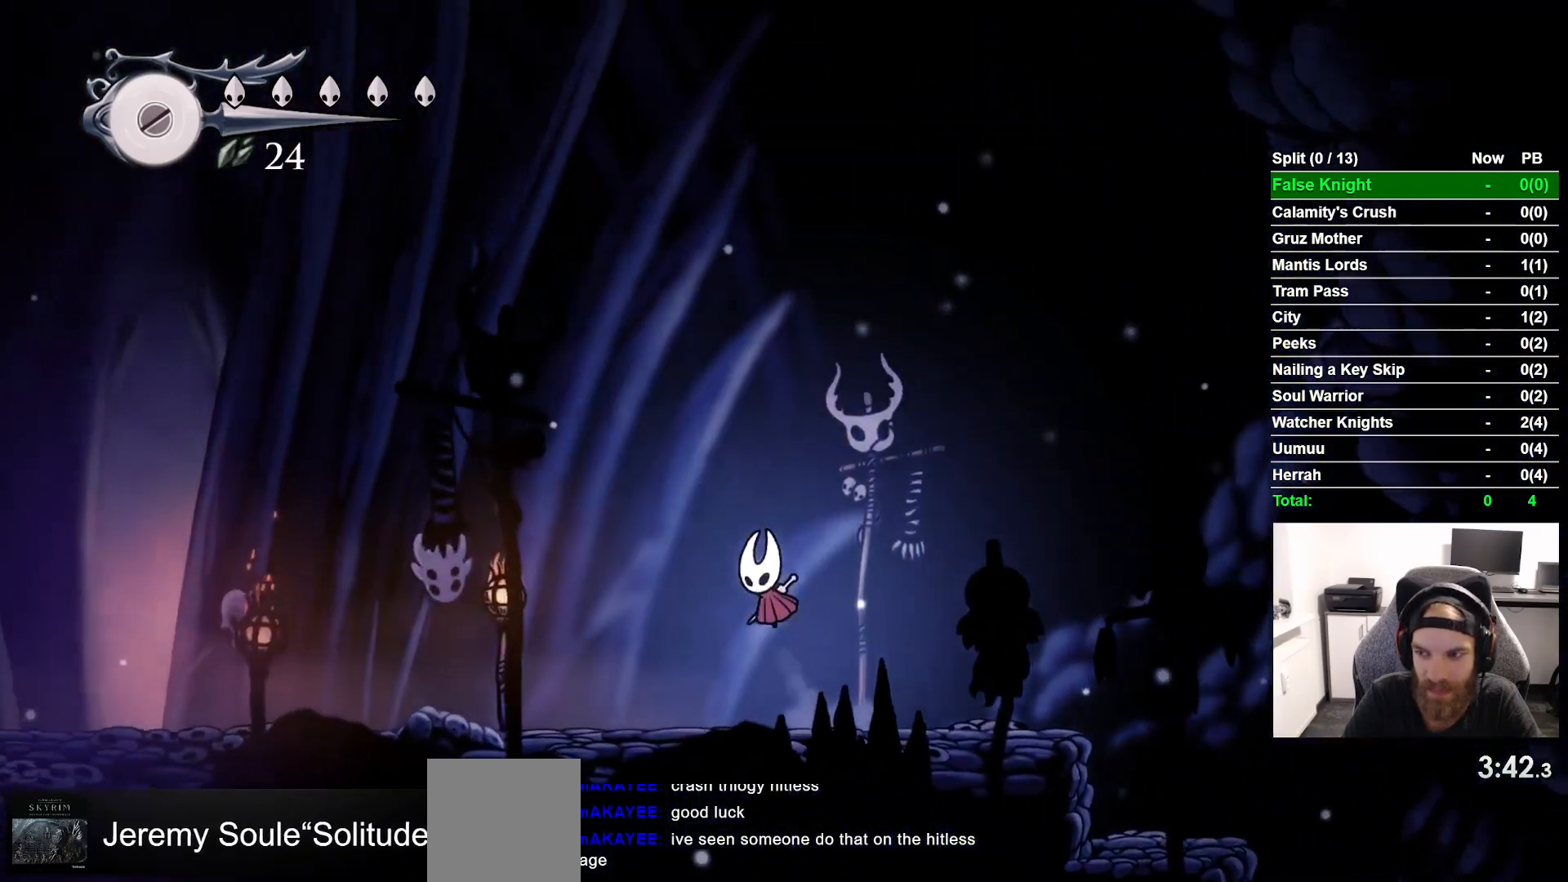
{"buttons": ["DPAD_LEFT"], "left_stick": "center", "right_stick": "center", "events": [[233, "CROSS", "down"], [333, "CROSS", "up"]]}
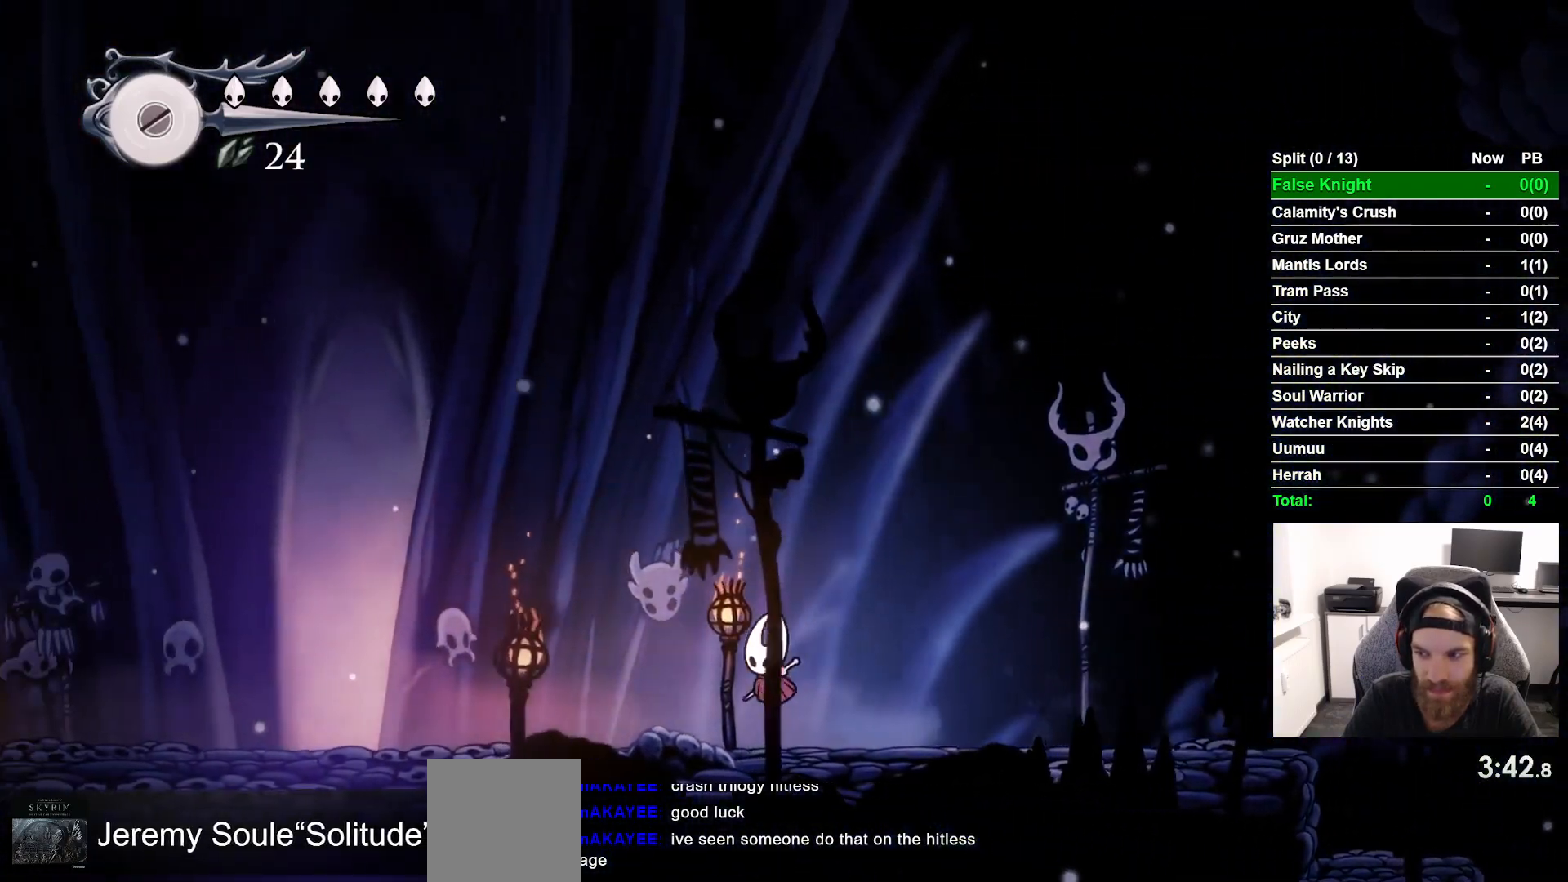
{"buttons": ["CROSS", "L2", "DPAD_LEFT"], "left_stick": "center", "right_stick": "center"}
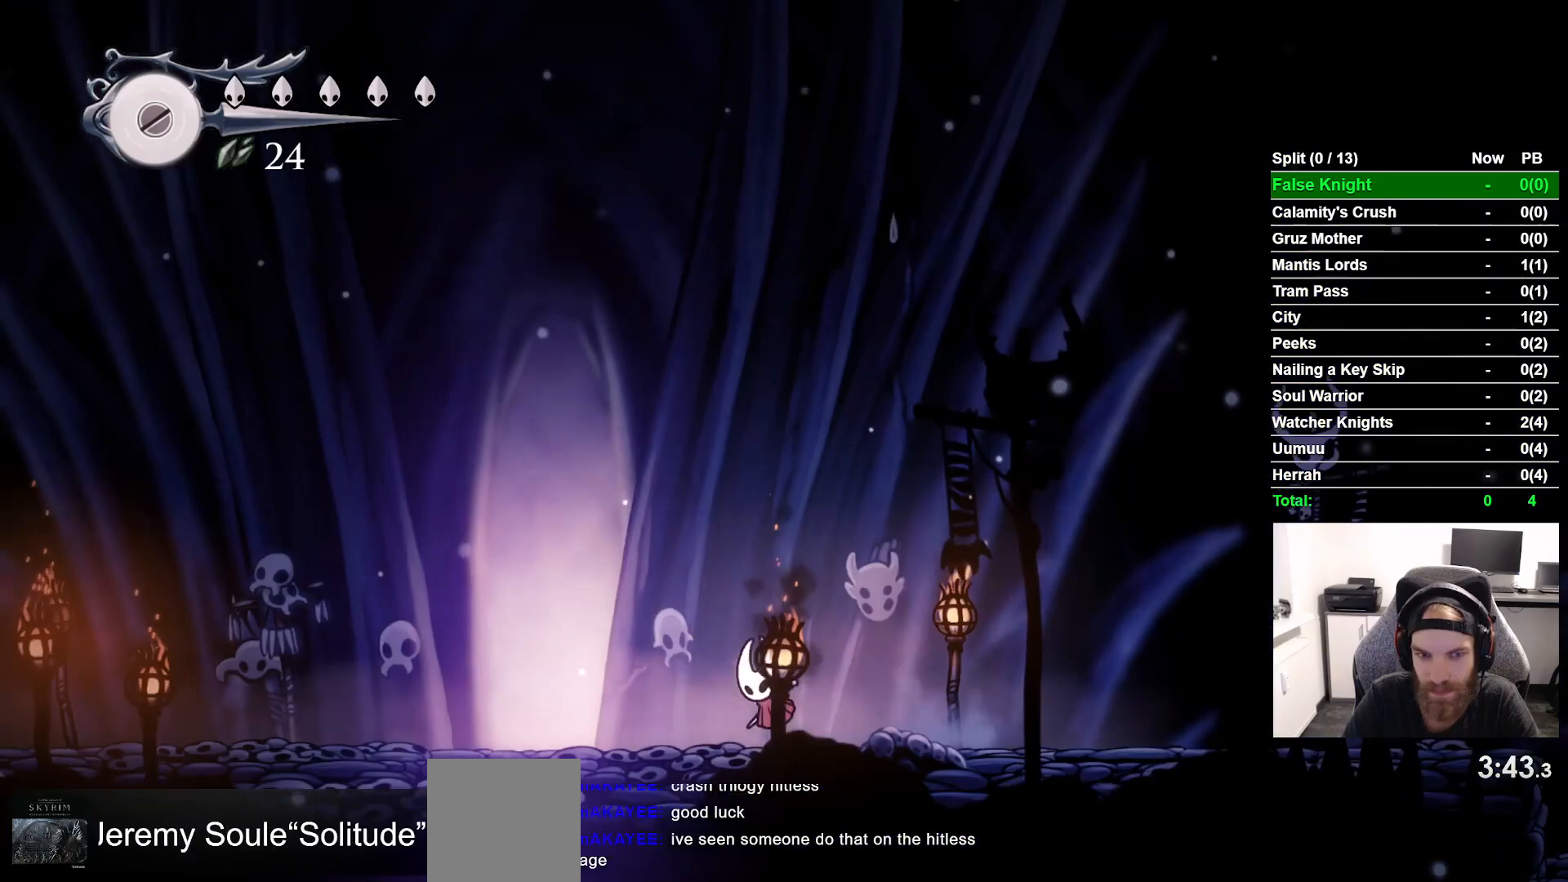
{"buttons": ["DPAD_UP", "DPAD_LEFT"], "left_stick": "center", "right_stick": "center"}
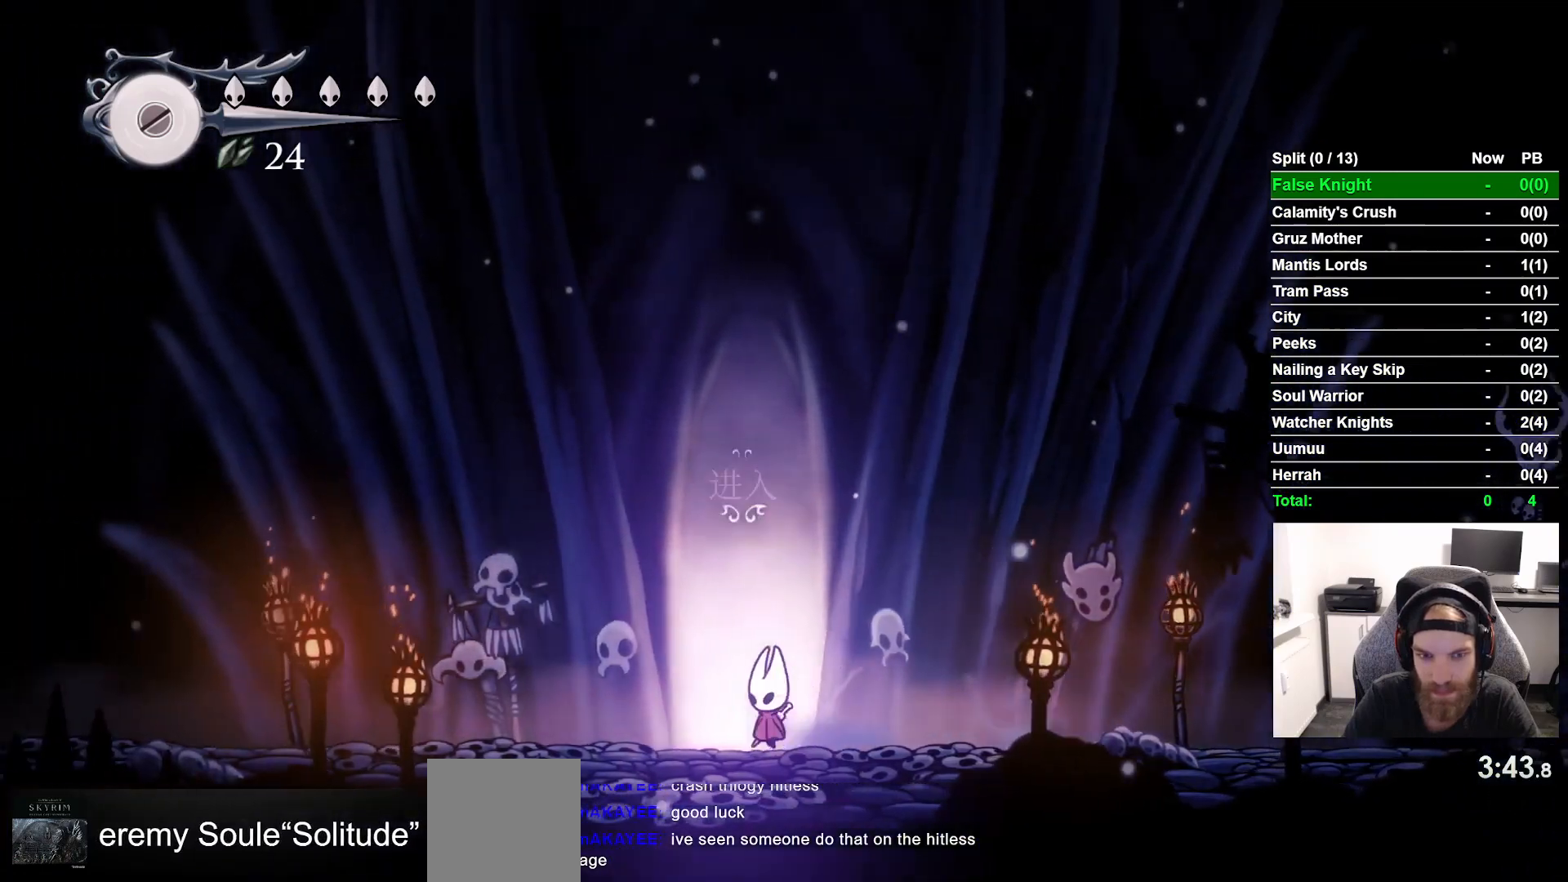
{"buttons": ["DPAD_RIGHT"], "left_stick": "center", "right_stick": "center", "events": [[33, "DPAD_LEFT", "up"], [267, "DPAD_UP", "up"], [417, "DPAD_RIGHT", "down"]]}
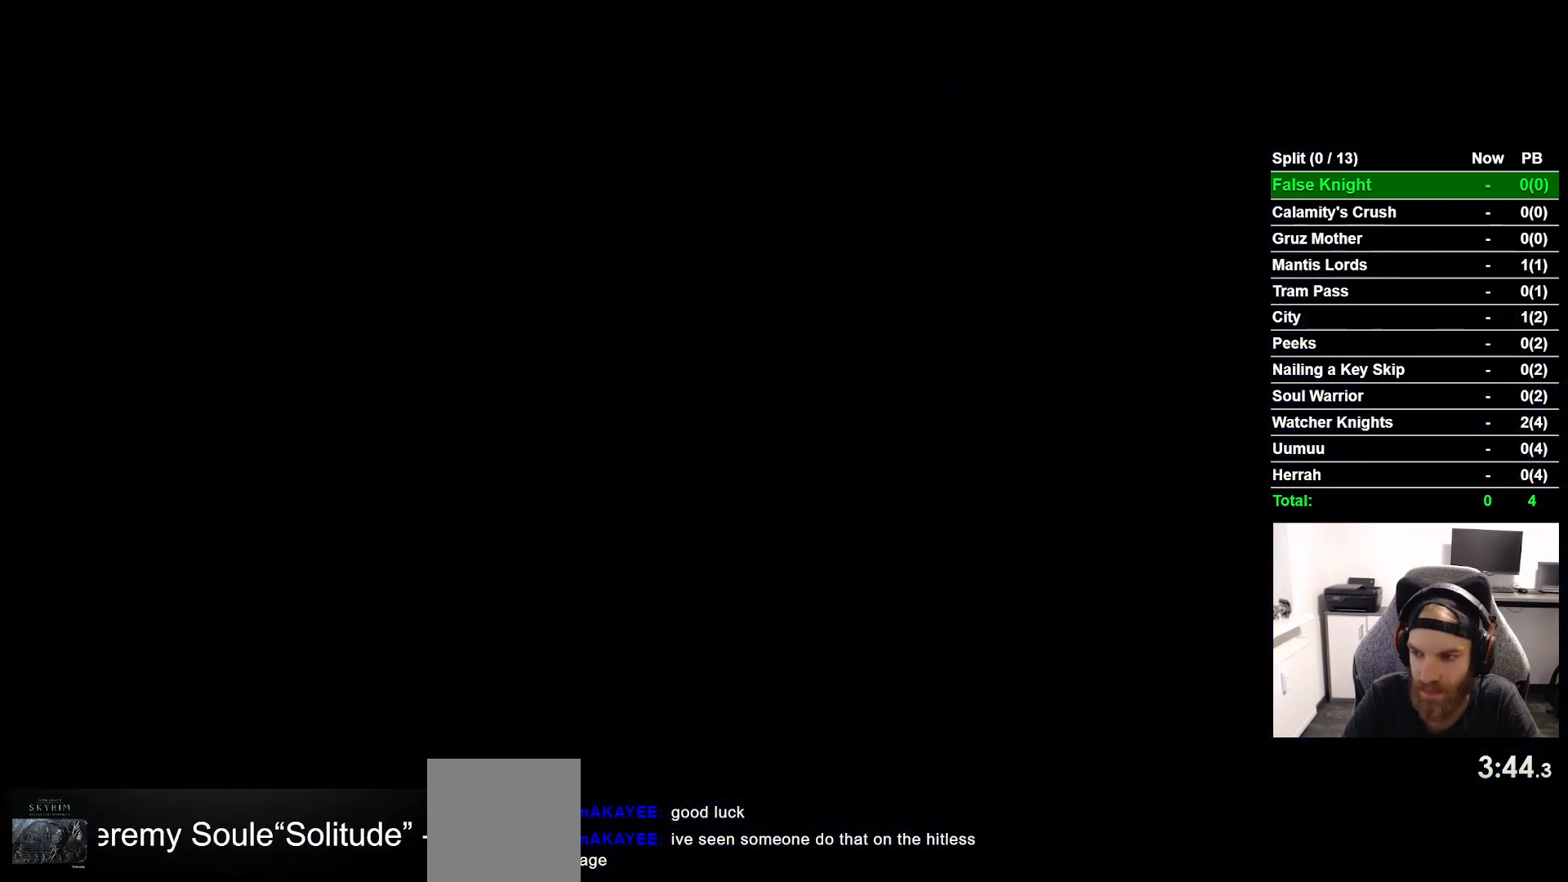
{"buttons": ["DPAD_RIGHT"], "left_stick": "center", "right_stick": "center", "events": []}
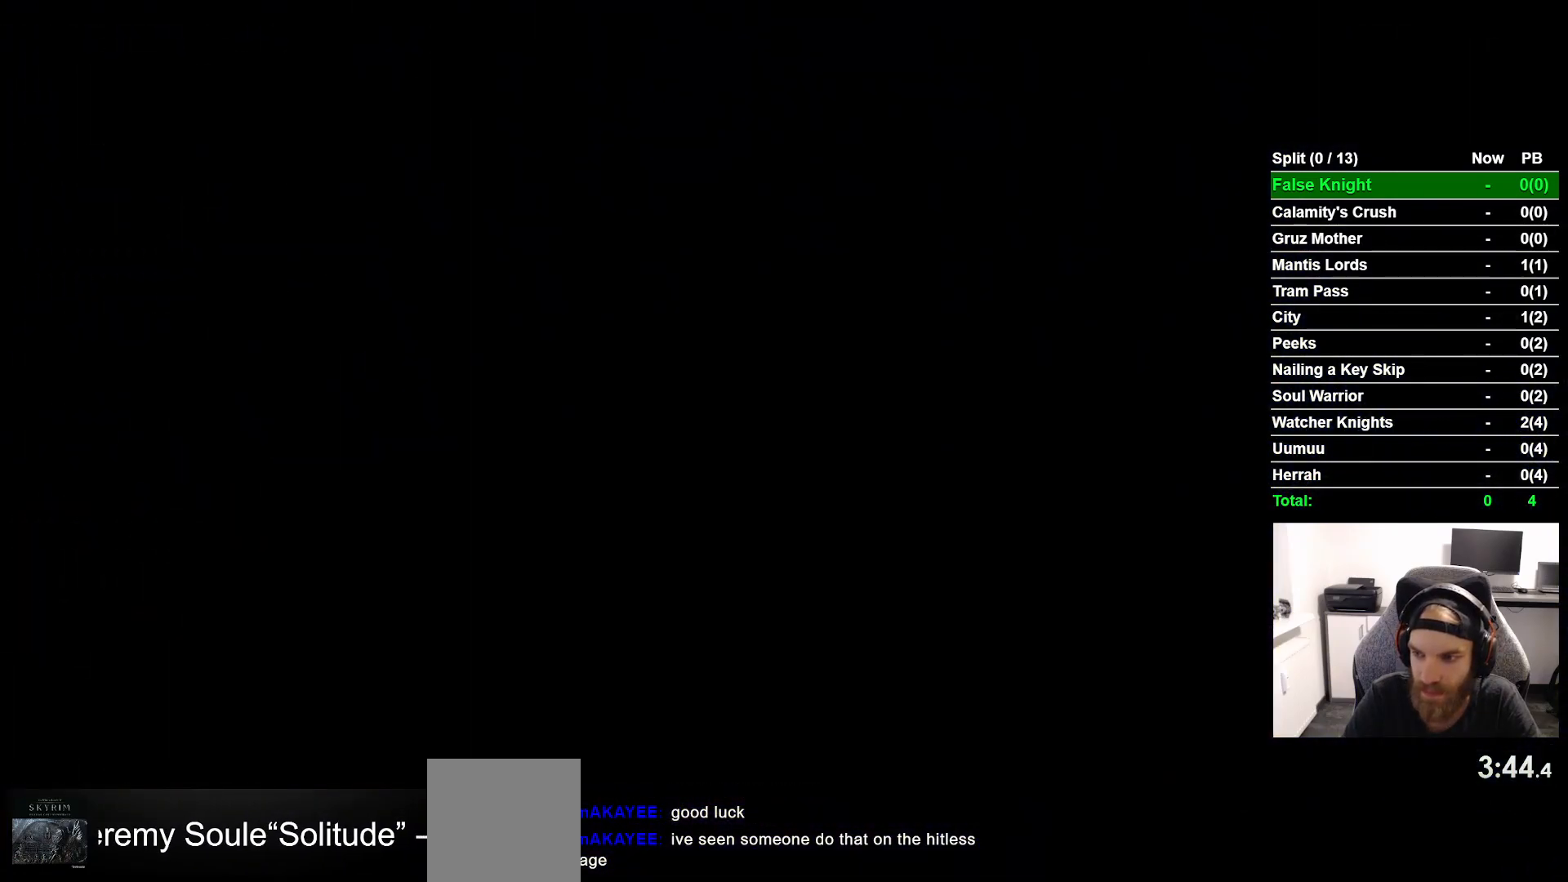
{"buttons": ["DPAD_RIGHT"], "left_stick": "center", "right_stick": "center", "events": []}
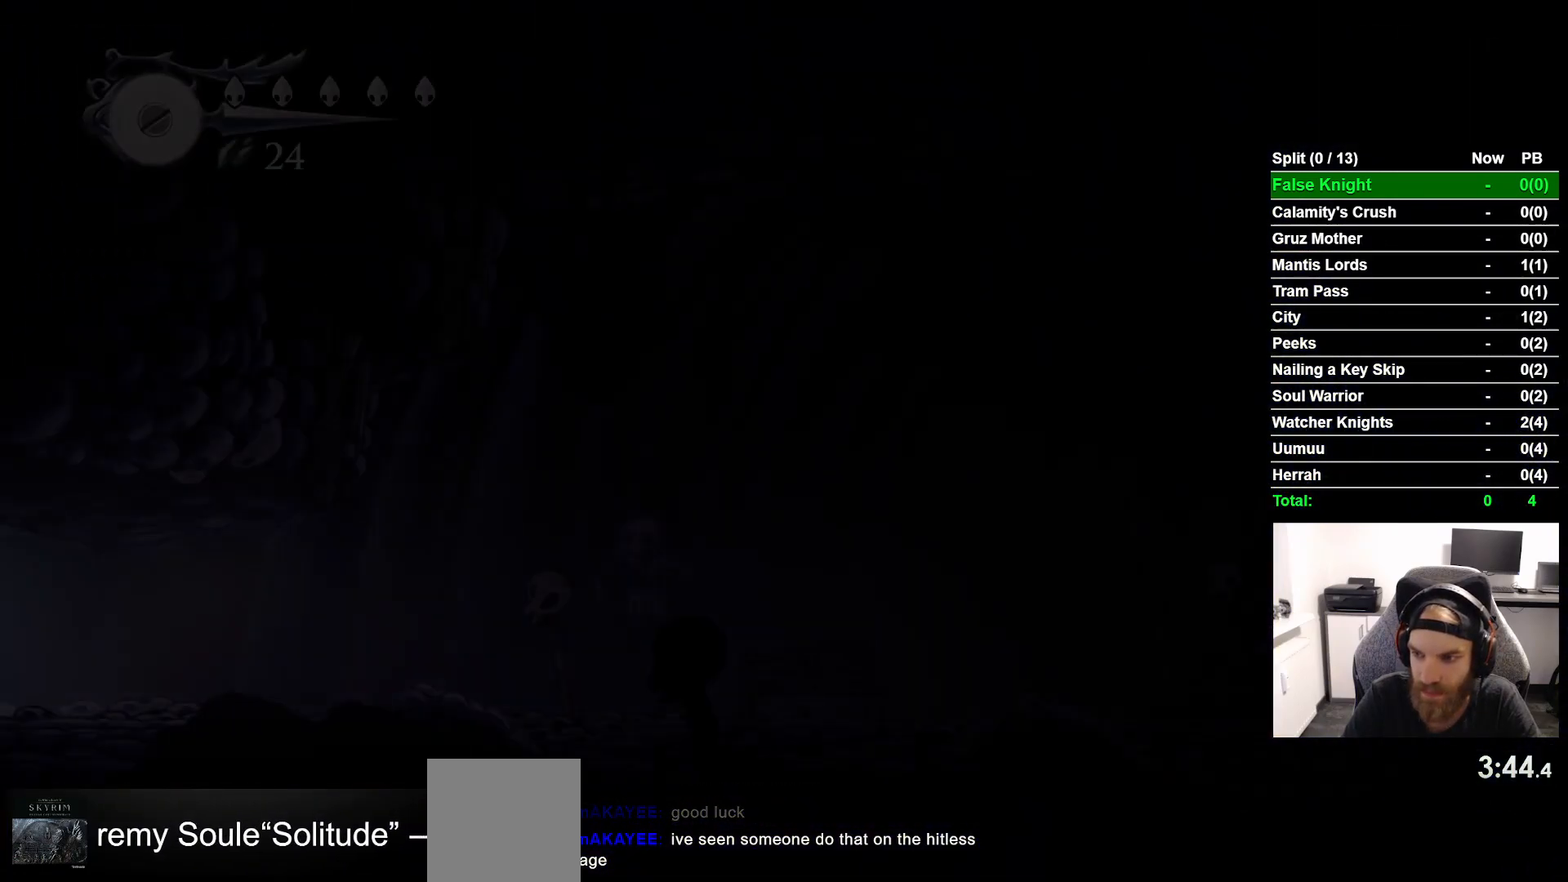
{"buttons": ["DPAD_RIGHT"], "left_stick": "center", "right_stick": "center", "events": []}
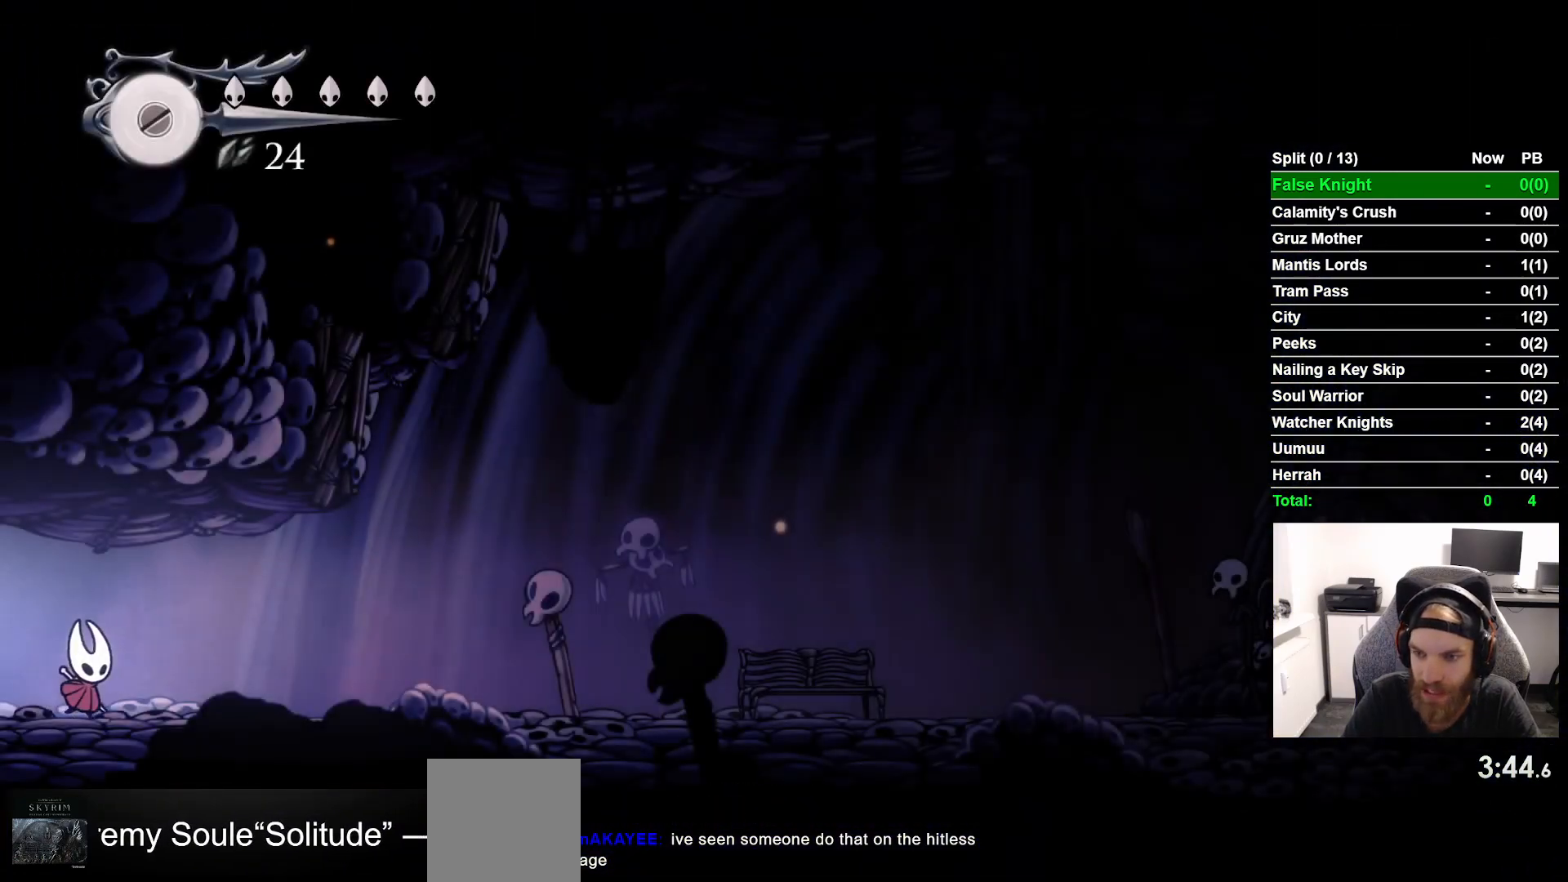
{"buttons": ["DPAD_RIGHT"], "left_stick": "center", "right_stick": "center", "events": []}
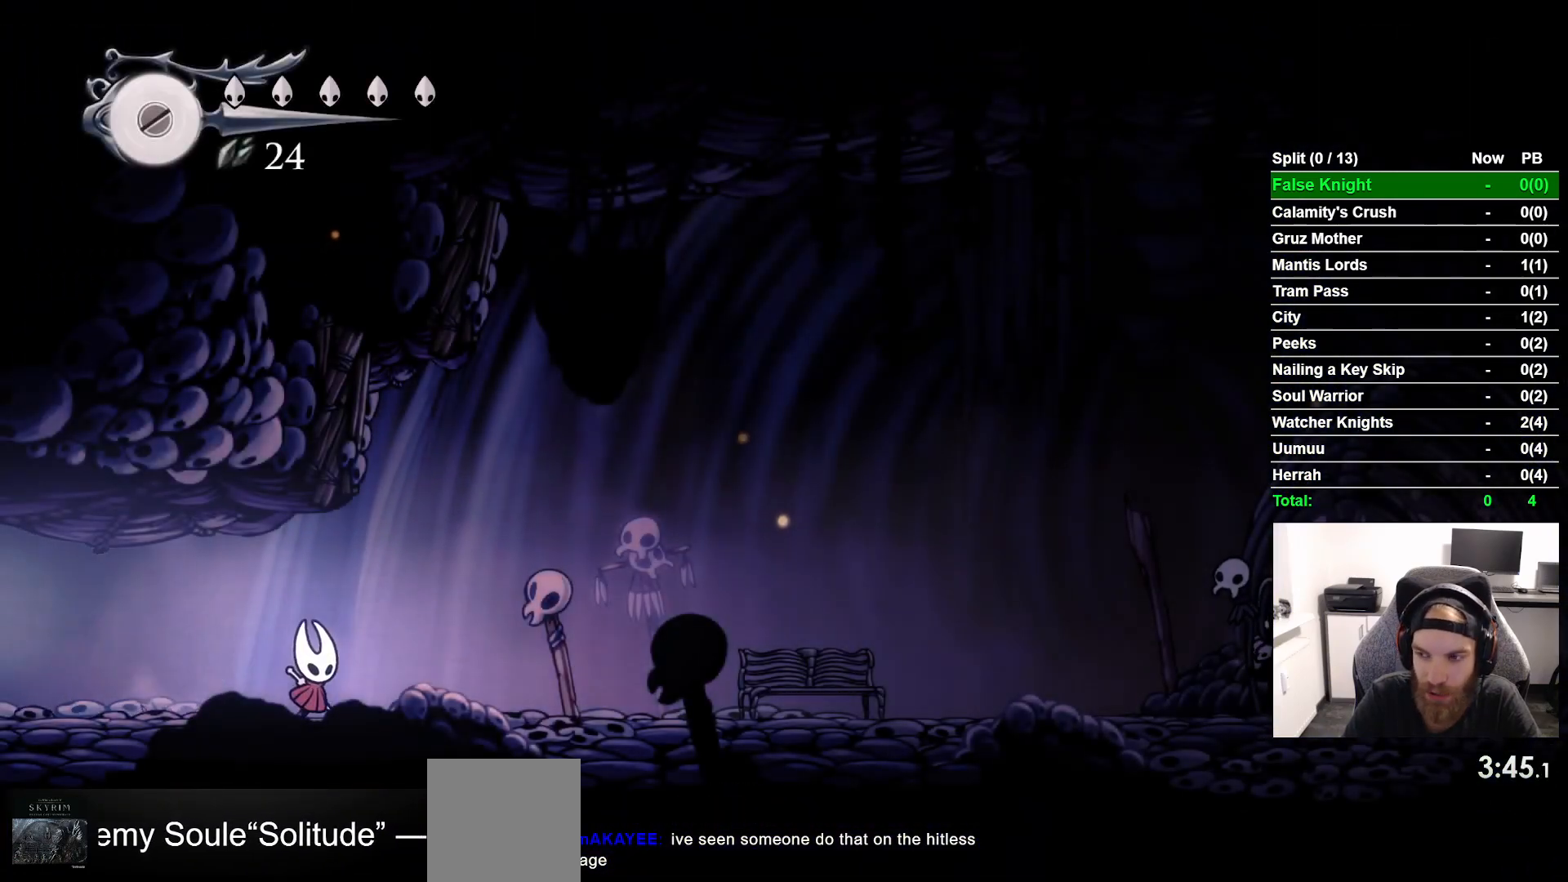
{"buttons": ["DPAD_RIGHT"], "left_stick": "center", "right_stick": "center", "events": []}
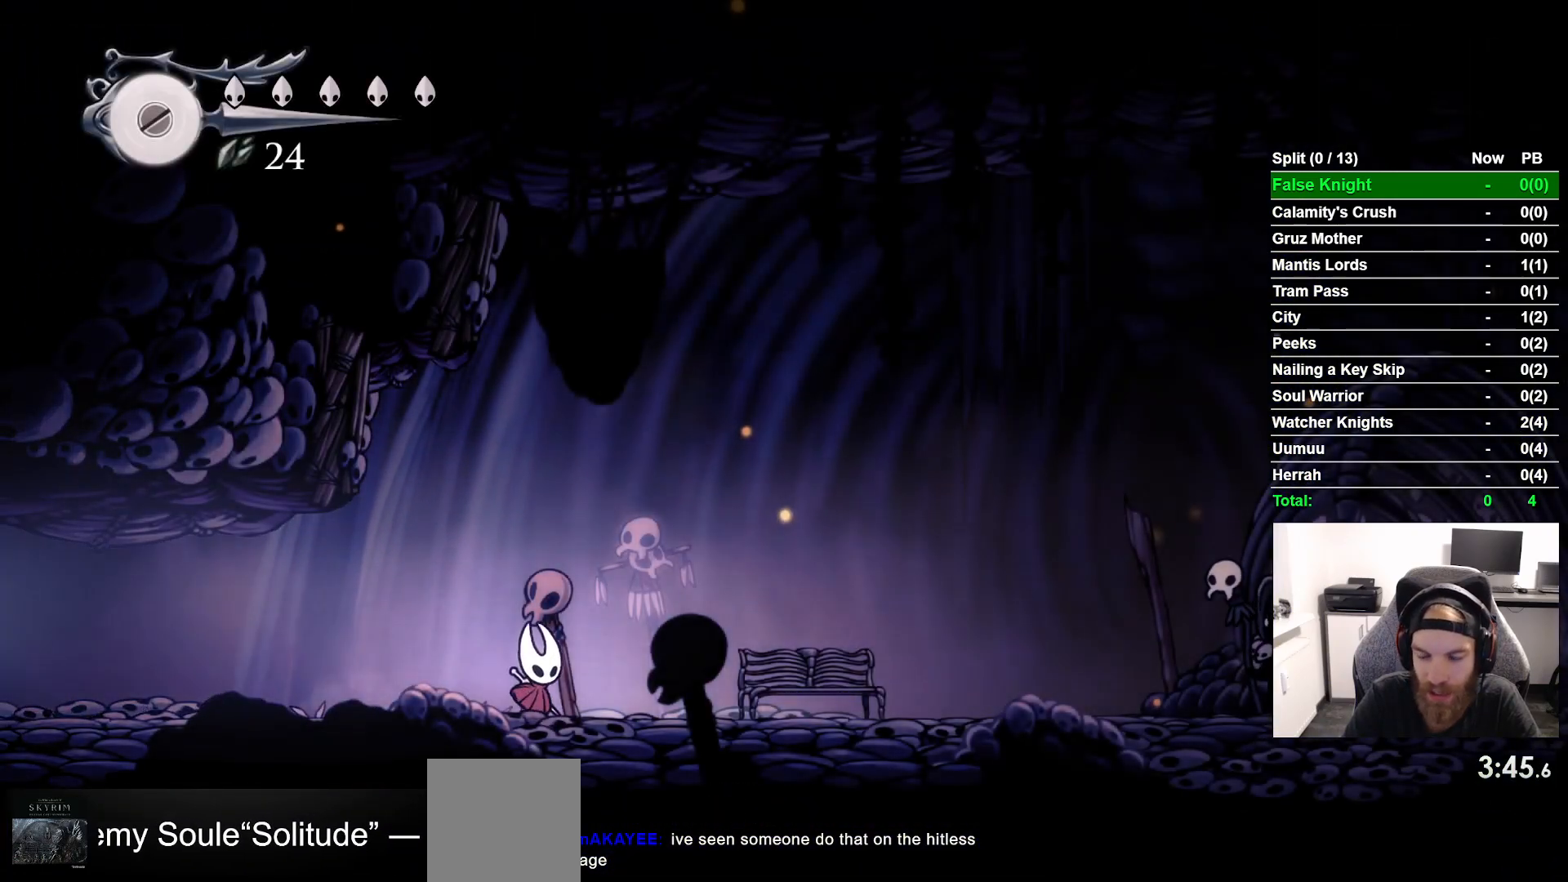
{"buttons": ["DPAD_RIGHT"], "left_stick": "center", "right_stick": "center", "events": []}
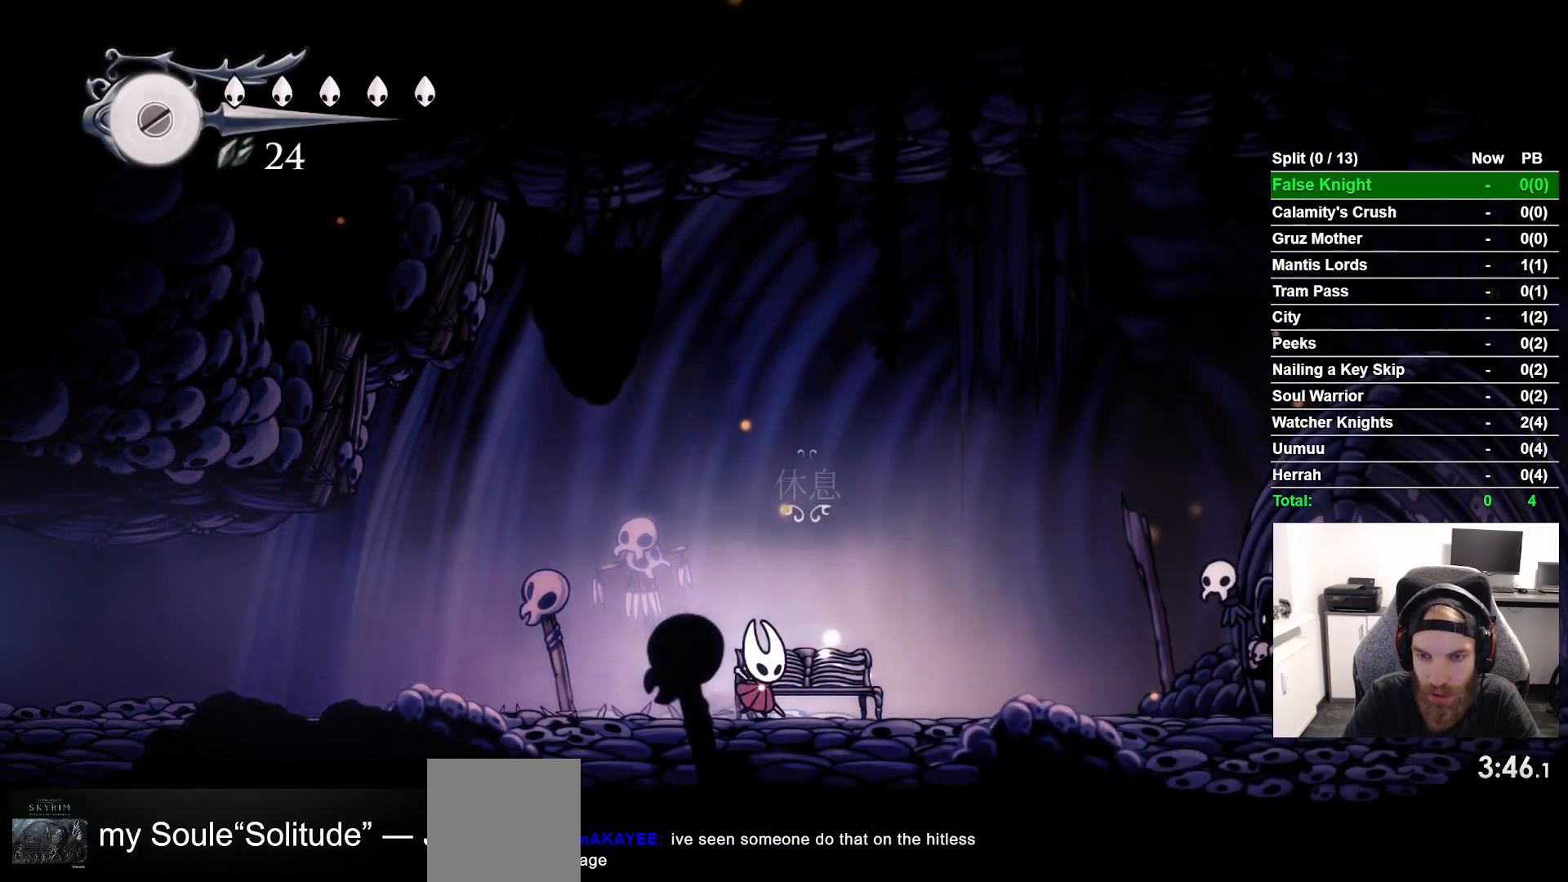
{"buttons": ["DPAD_RIGHT"], "left_stick": "center", "right_stick": "center", "events": []}
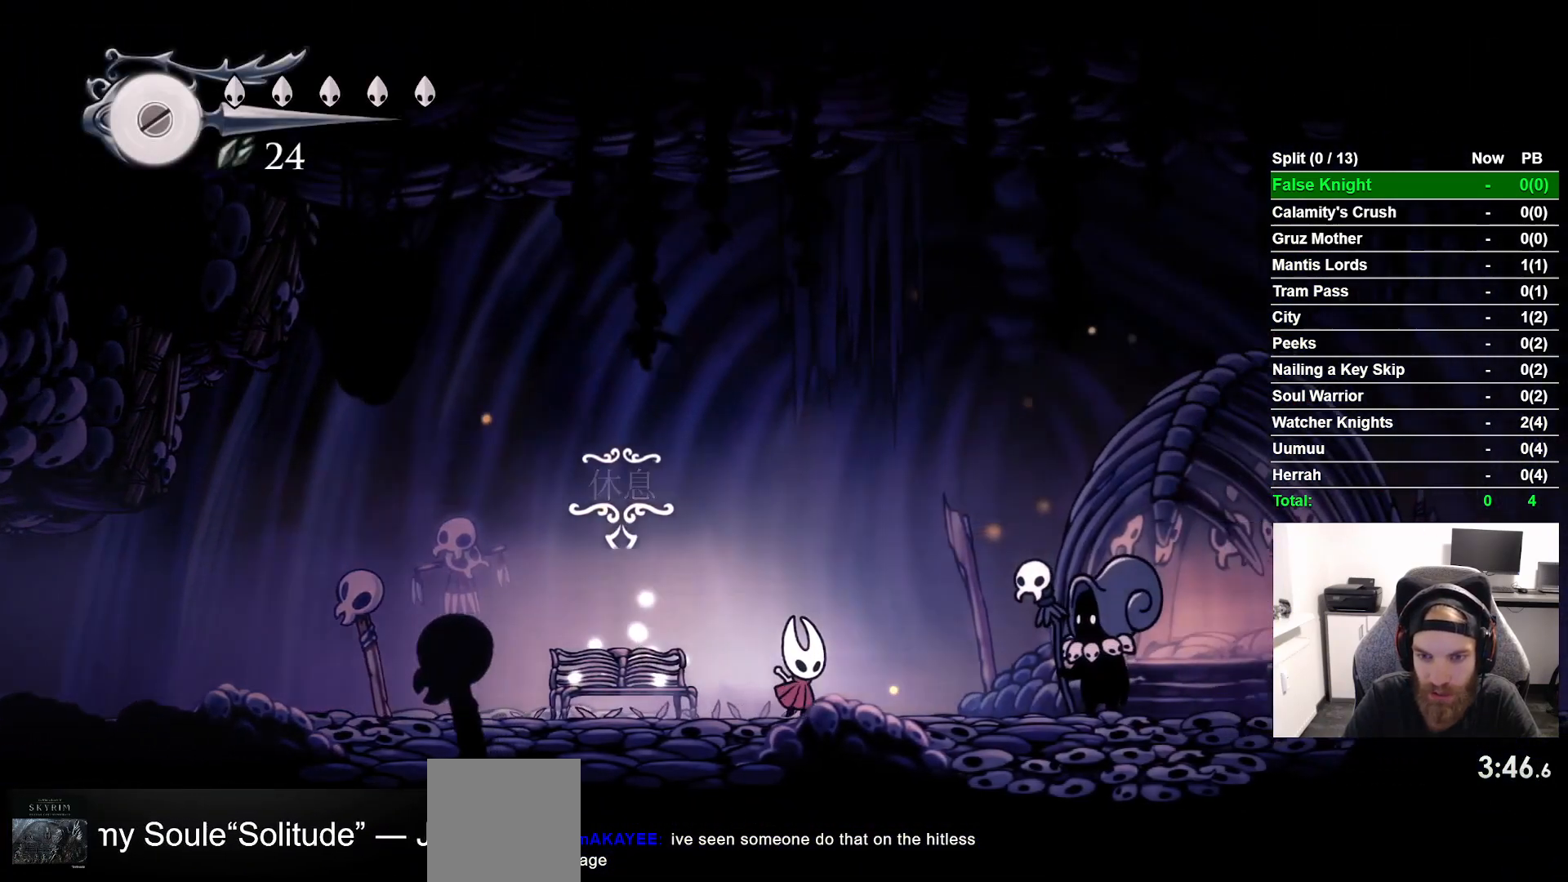
{"buttons": ["DPAD_UP"], "left_stick": "center", "right_stick": "center", "events": [[400, "DPAD_RIGHT", "up"], [400, "DPAD_UP", "down"]]}
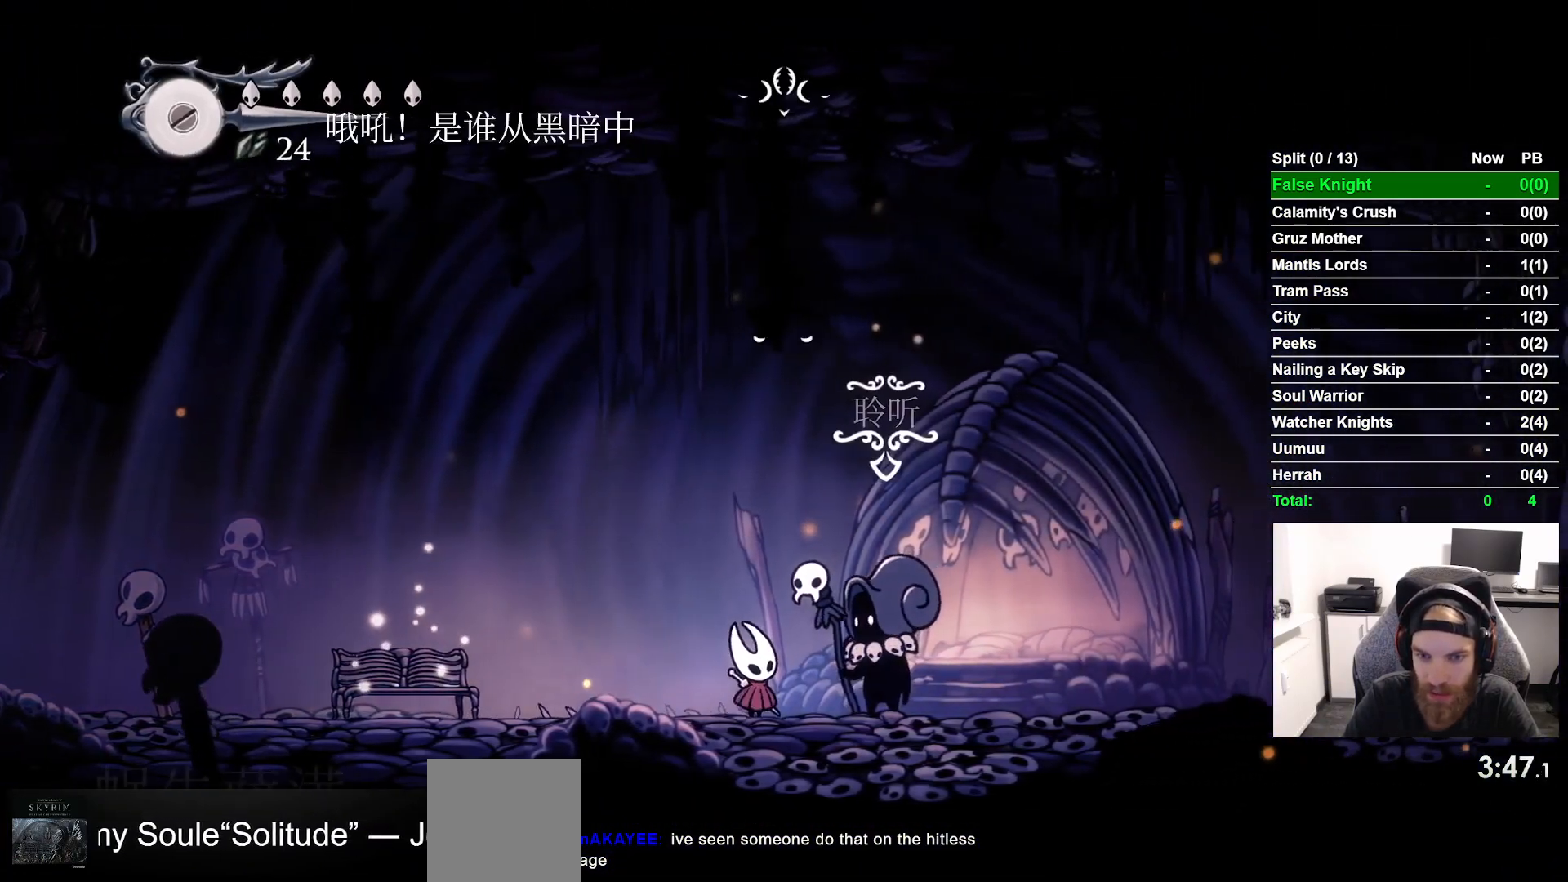
{"buttons": [], "left_stick": "center", "right_stick": "center", "events": [[83, "DPAD_UP", "up"], [117, "CROSS", "down"], [233, "CROSS", "up"], [317, "CROSS", "down"], [417, "CROSS", "up"]]}
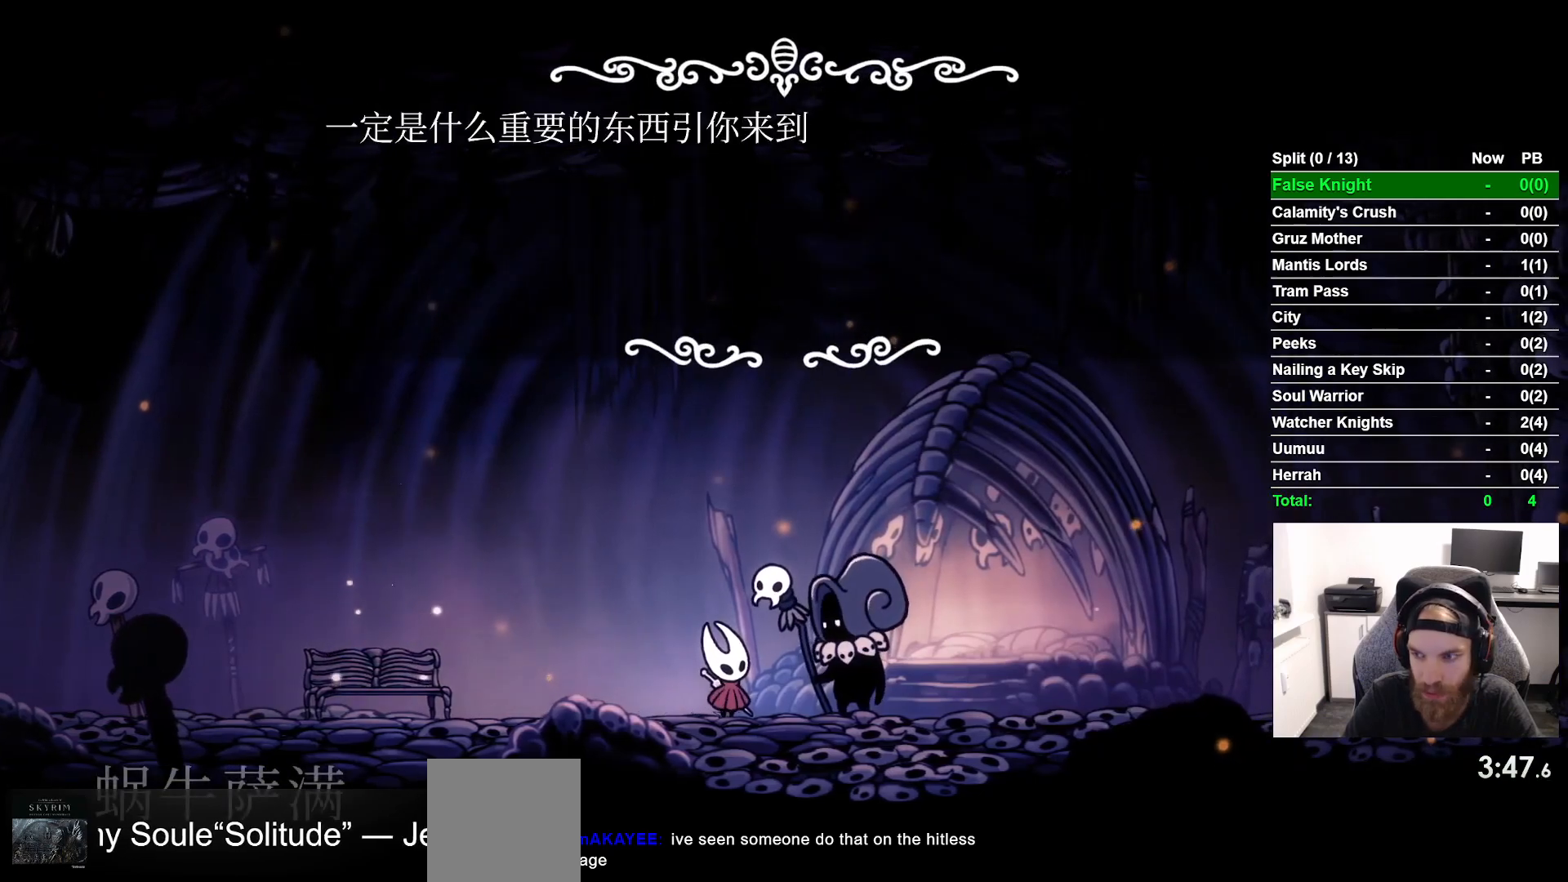
{"buttons": [], "left_stick": "center", "right_stick": "center", "events": [[17, "CROSS", "down"], [100, "CROSS", "up"], [217, "CROSS", "down"], [283, "CROSS", "up"], [367, "CROSS", "down"], [483, "CROSS", "up"]]}
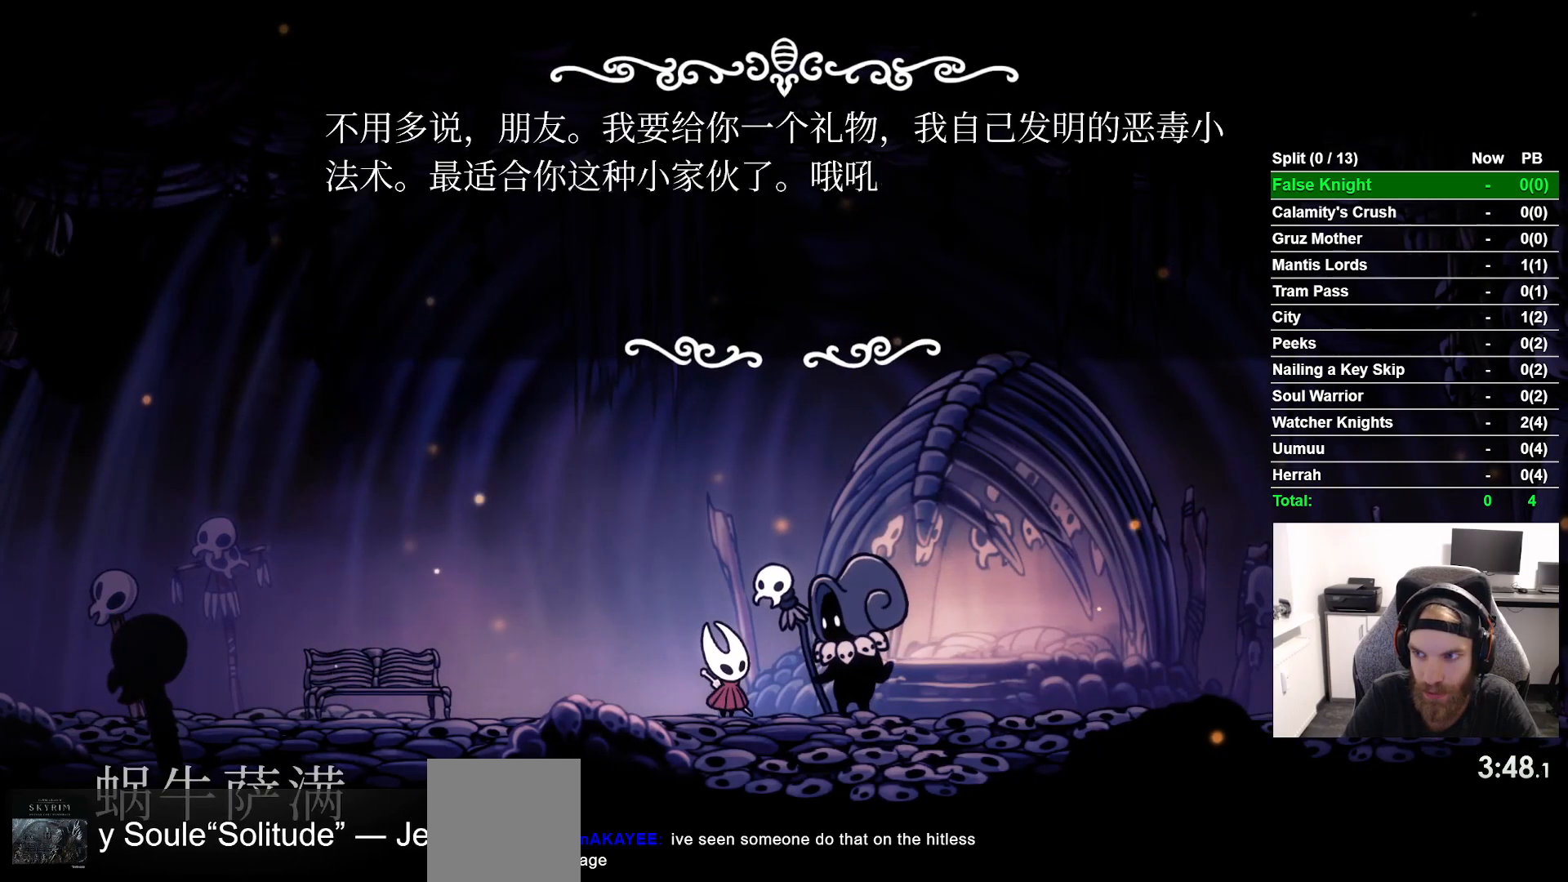
{"buttons": ["CROSS"], "left_stick": "center", "right_stick": "center", "events": [[50, "CROSS", "down"], [167, "CROSS", "up"], [233, "CROSS", "down"], [350, "CROSS", "up"], [433, "CROSS", "down"]]}
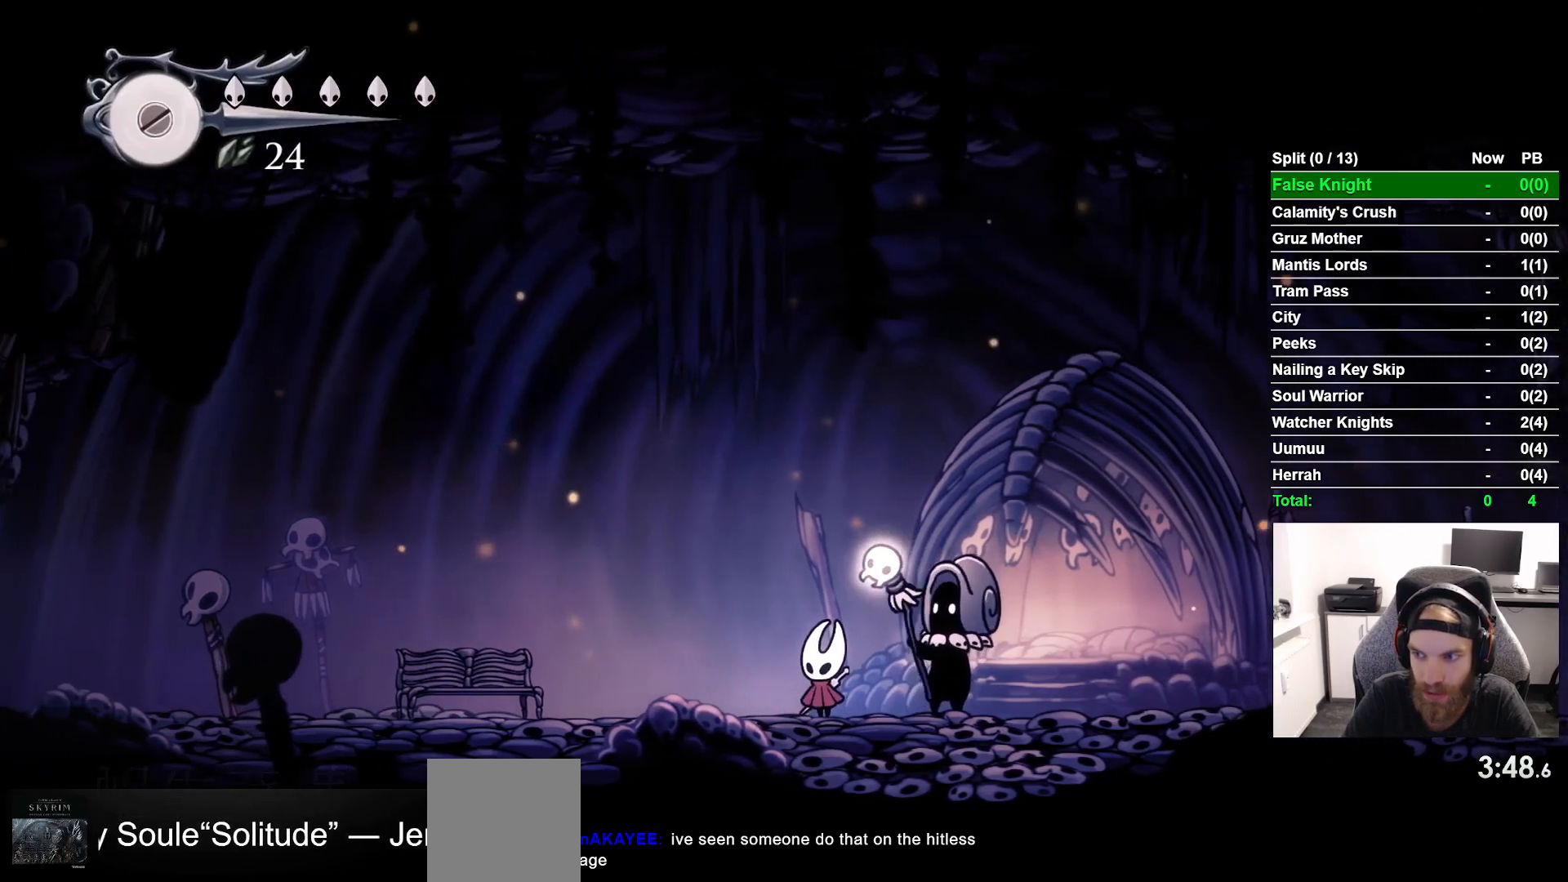
{"buttons": ["DPAD_LEFT"], "left_stick": "center", "right_stick": "center", "events": [[17, "DPAD_LEFT", "down"], [33, "CROSS", "up"]]}
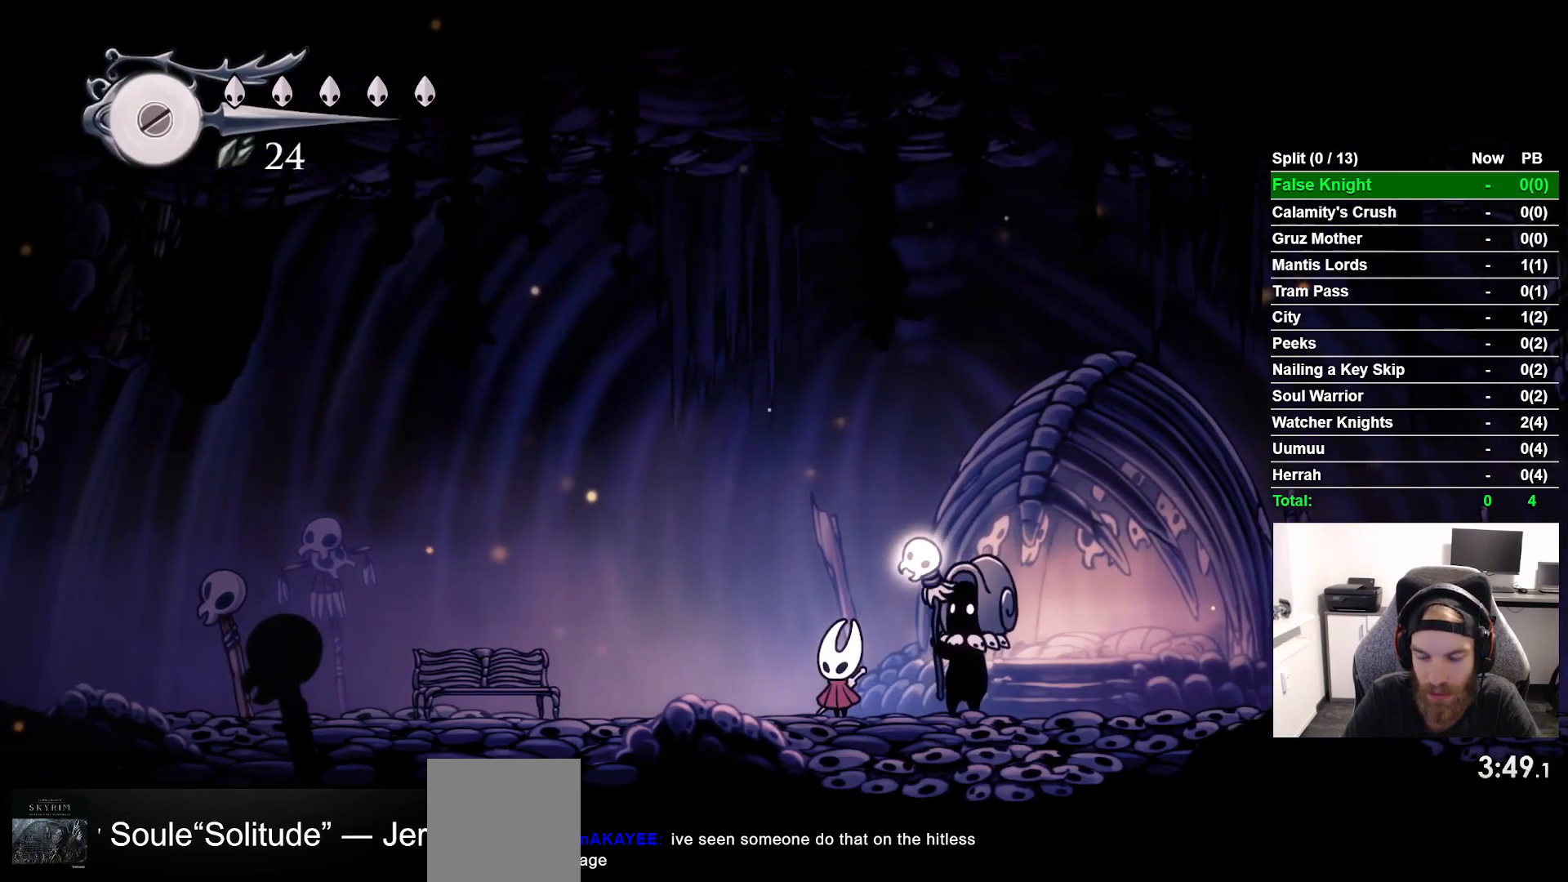
{"buttons": ["DPAD_LEFT"], "left_stick": "center", "right_stick": "center", "events": []}
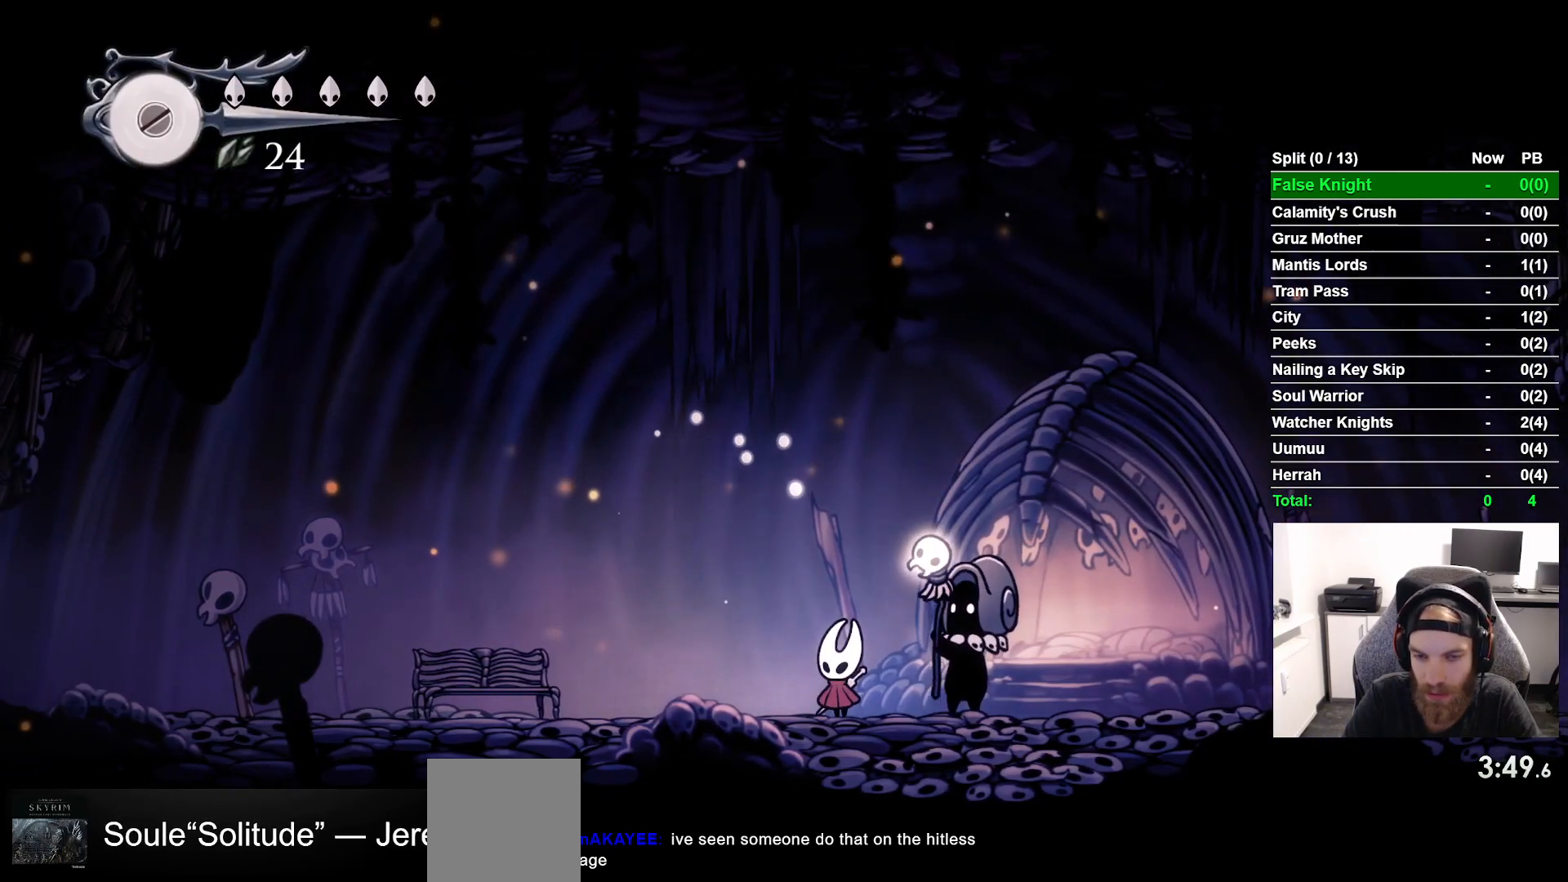
{"buttons": ["DPAD_LEFT"], "left_stick": "center", "right_stick": "center", "events": []}
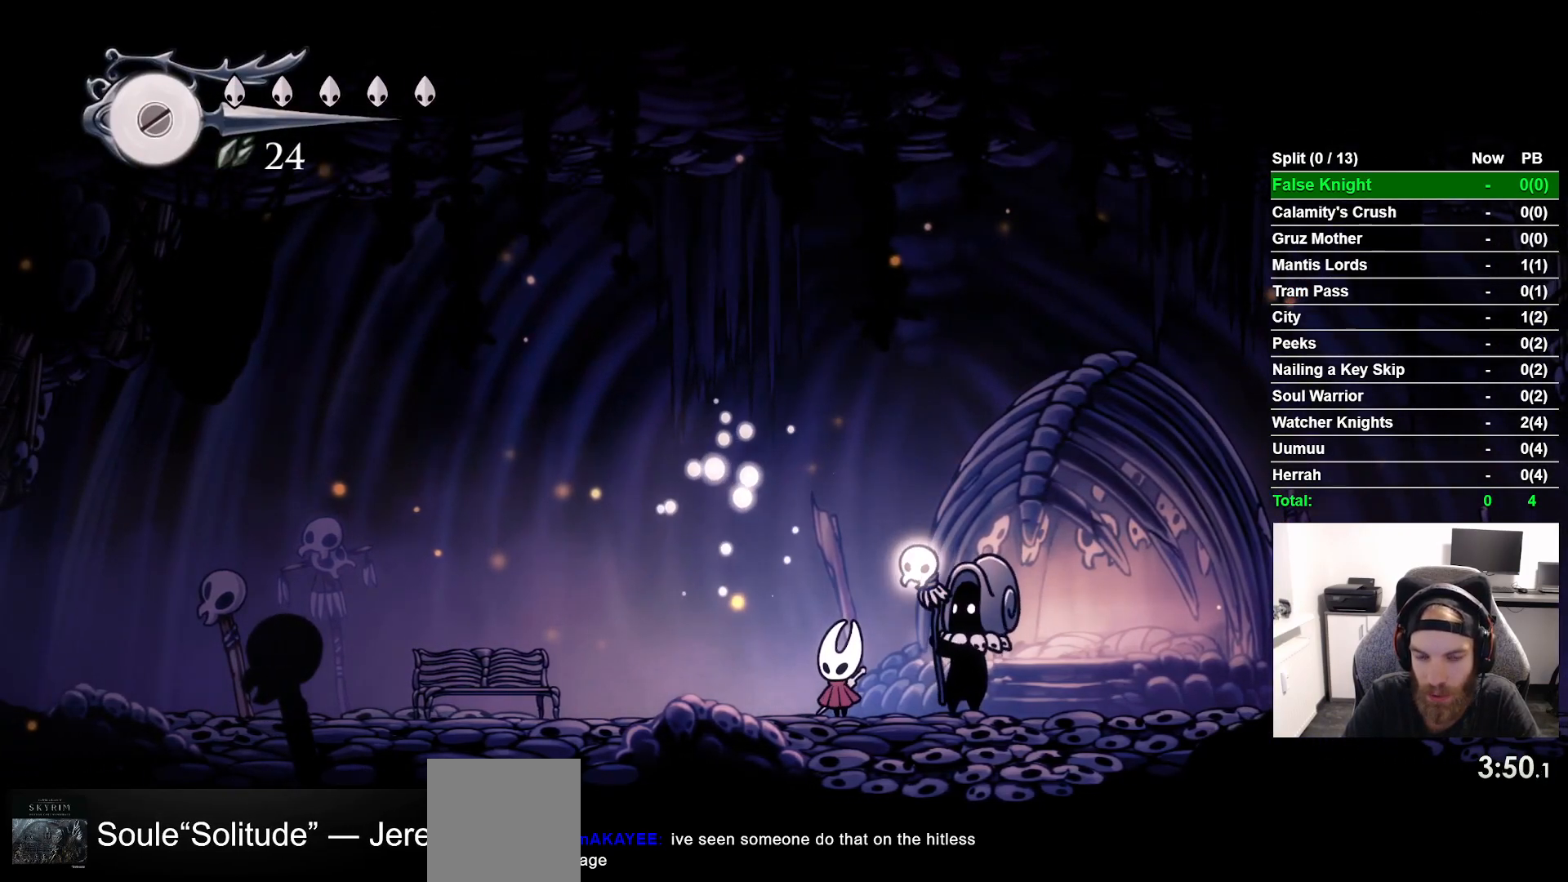
{"buttons": ["DPAD_LEFT"], "left_stick": "center", "right_stick": "center", "events": []}
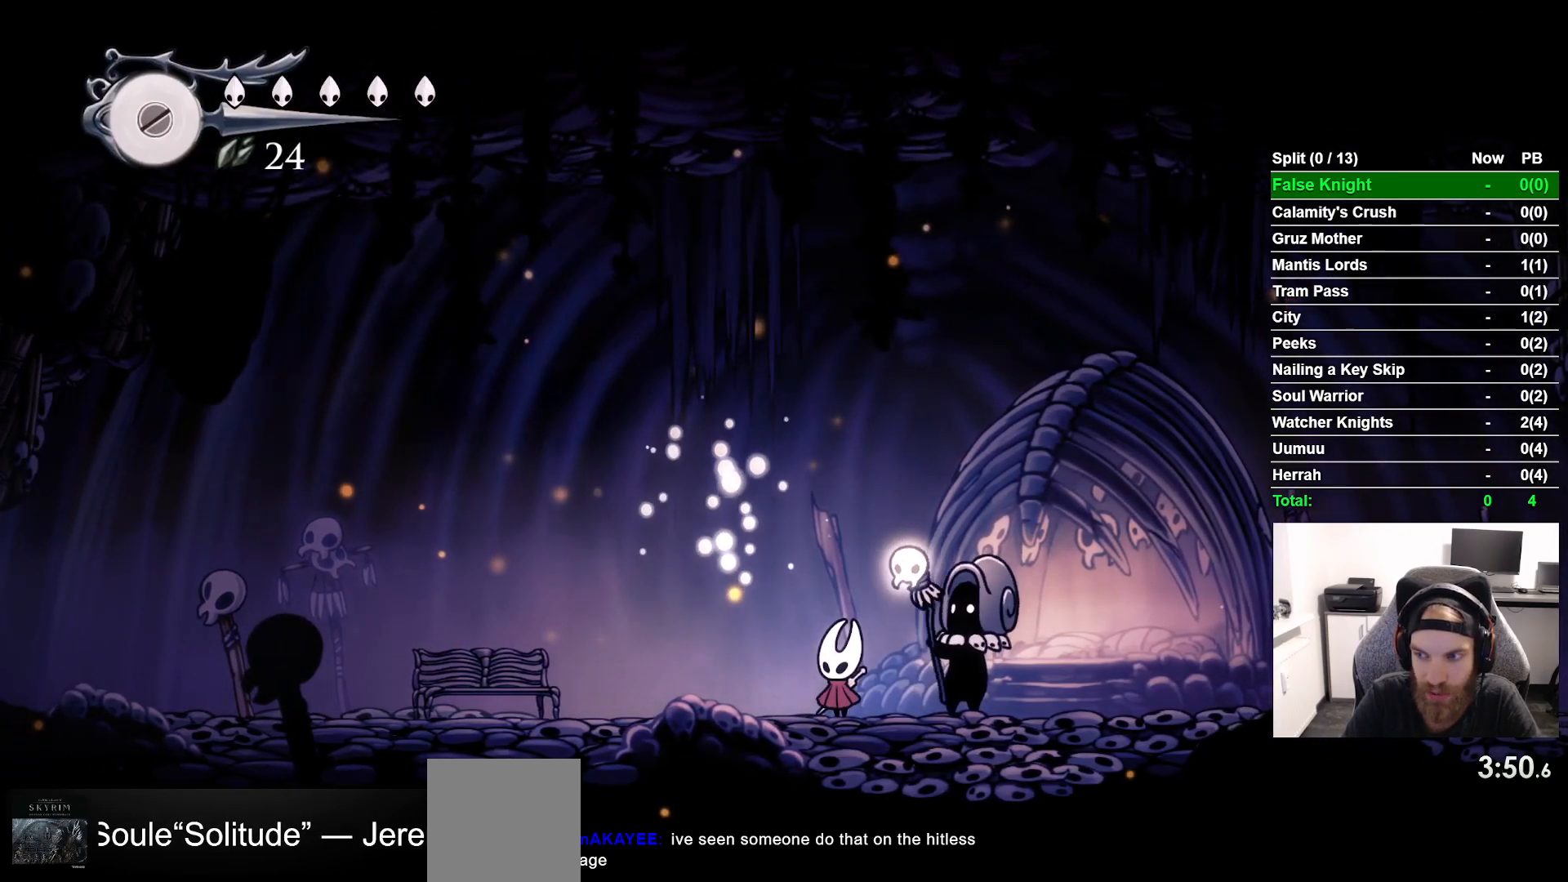
{"buttons": ["DPAD_LEFT"], "left_stick": "center", "right_stick": "center", "events": []}
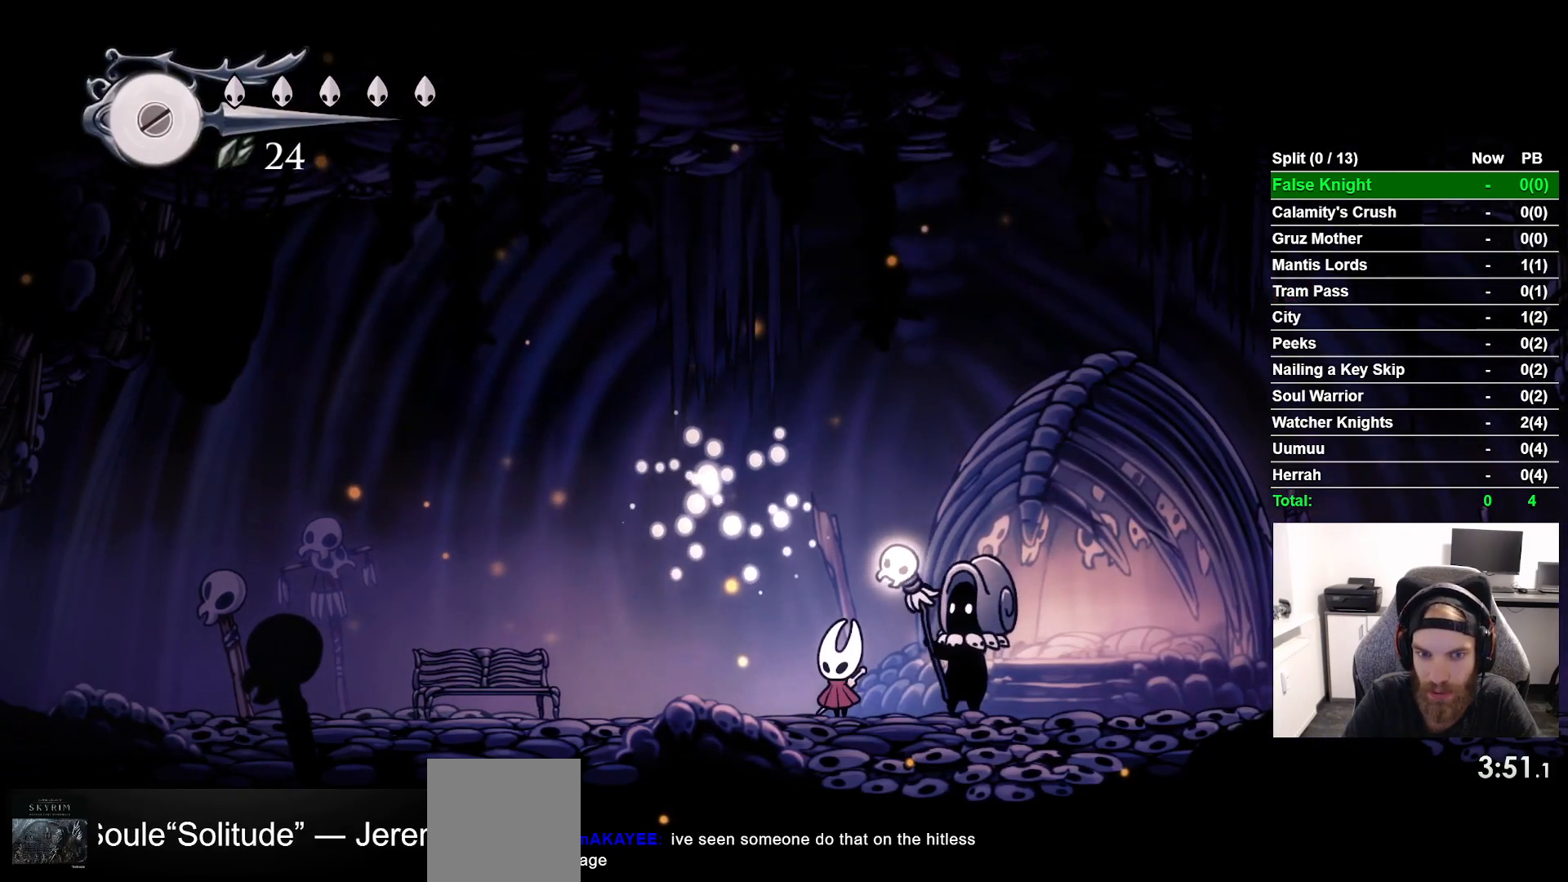
{"buttons": [], "left_stick": "center", "right_stick": "center", "events": [[467, "DPAD_LEFT", "up"]]}
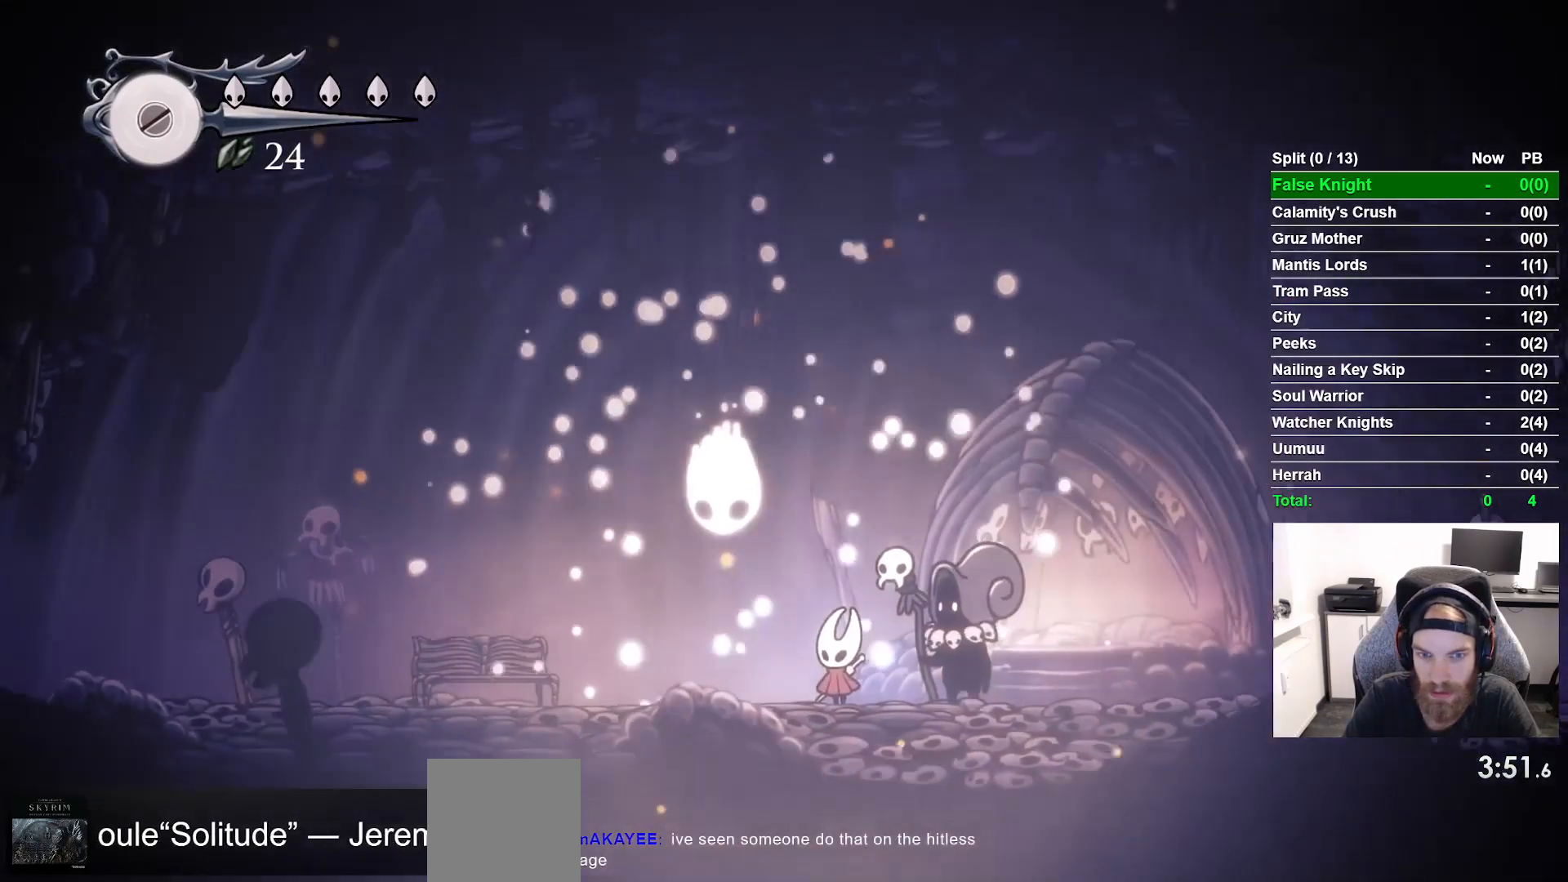
{"buttons": ["CROSS", "DPAD_UP", "DPAD_LEFT"], "left_stick": "center", "right_stick": "center", "events": [[100, "CROSS", "down"], [300, "CROSS", "up"], [367, "DPAD_LEFT", "down"], [433, "CROSS", "down"], [467, "DPAD_UP", "down"]]}
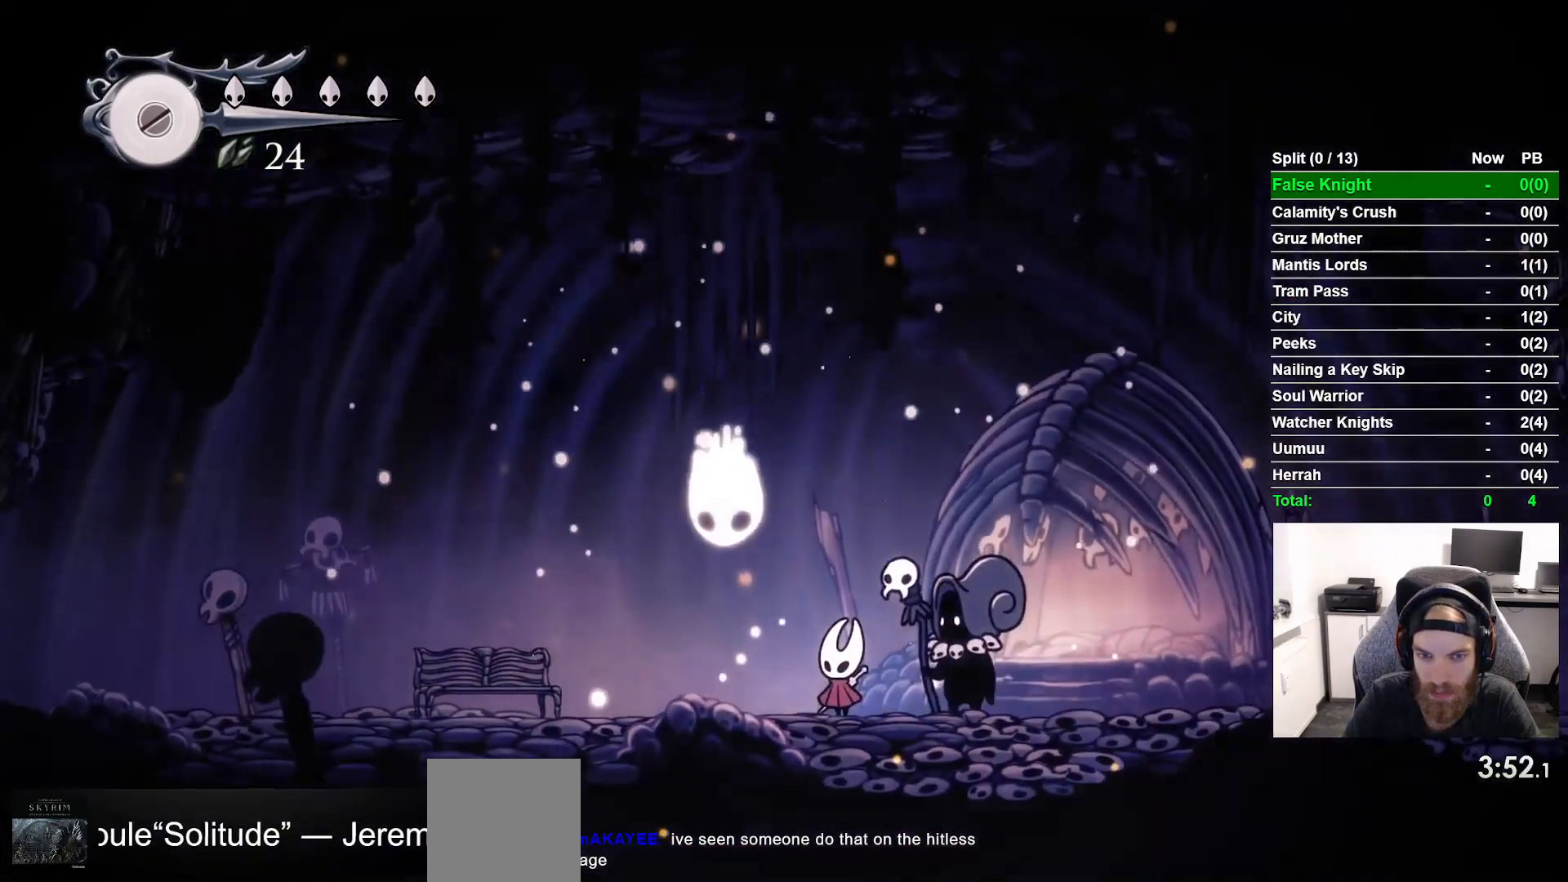
{"buttons": ["CROSS", "L2", "DPAD_UP"], "left_stick": "center", "right_stick": "center"}
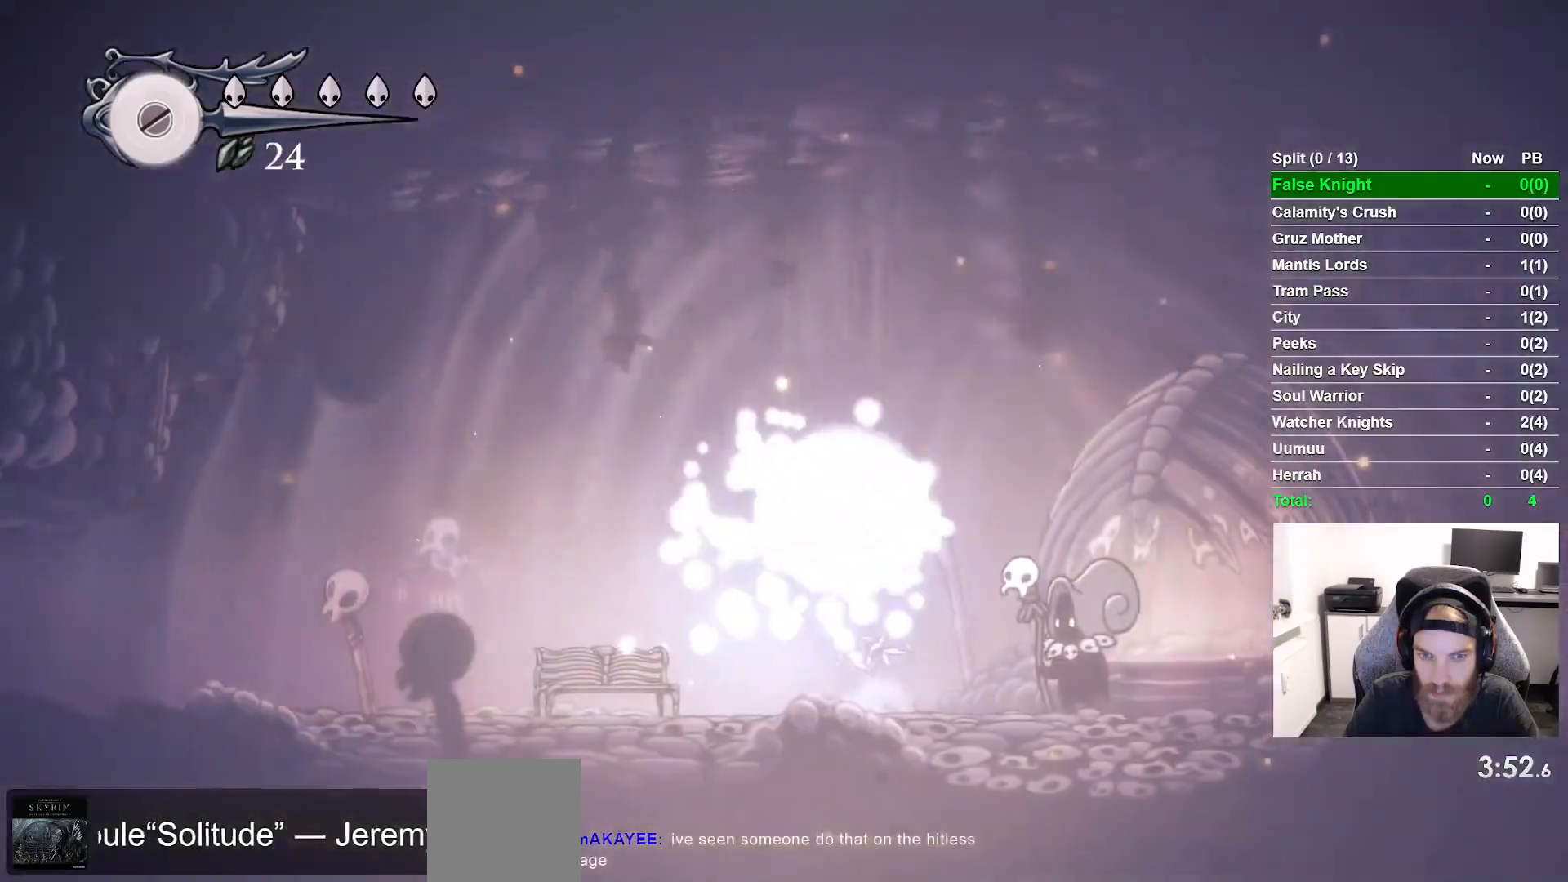
{"buttons": [], "left_stick": "center", "right_stick": "center"}